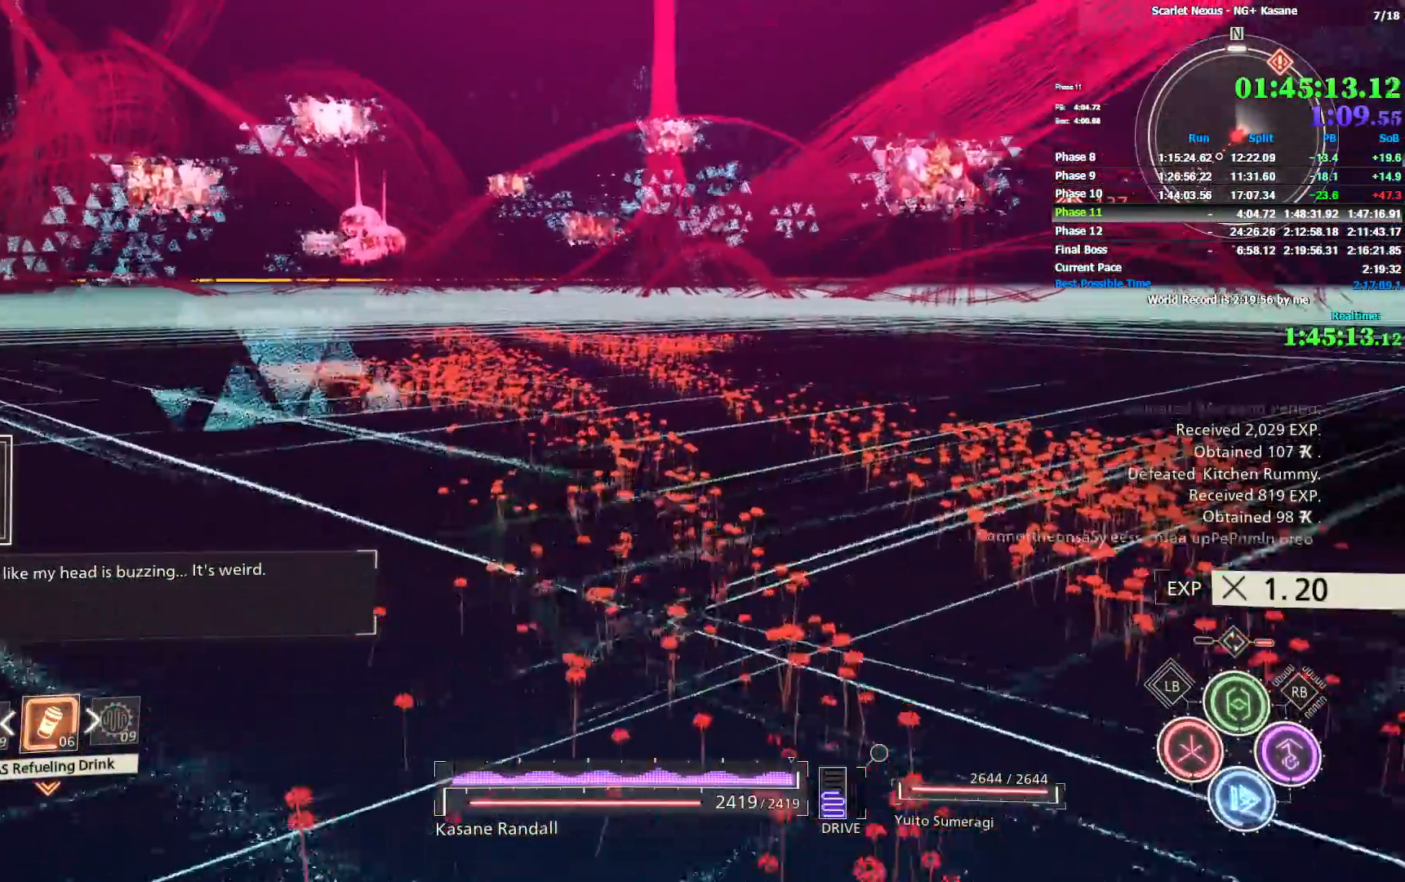
Gameplay with a controller (PlayStation layout); each line is a JSON object with the inputs held at the frame after it (dt_ms = milliseconds from this image to that frame). "events" lists button and stick changes between this image and that frame as [ms after this image, input, new state], when the widget could be followed in between. Not read: L1 SELECT START.
{"dt_ms": 500, "buttons": ["CIRCLE"], "left_stick": "up", "right_stick": "center", "events": [[50, "CIRCLE", "up"], [50, "right_stick", "center"], [100, "CIRCLE", "down"], [200, "right_stick", "left"], [317, "CIRCLE", "up"], [333, "right_stick", "center"], [383, "CIRCLE", "down"]]}
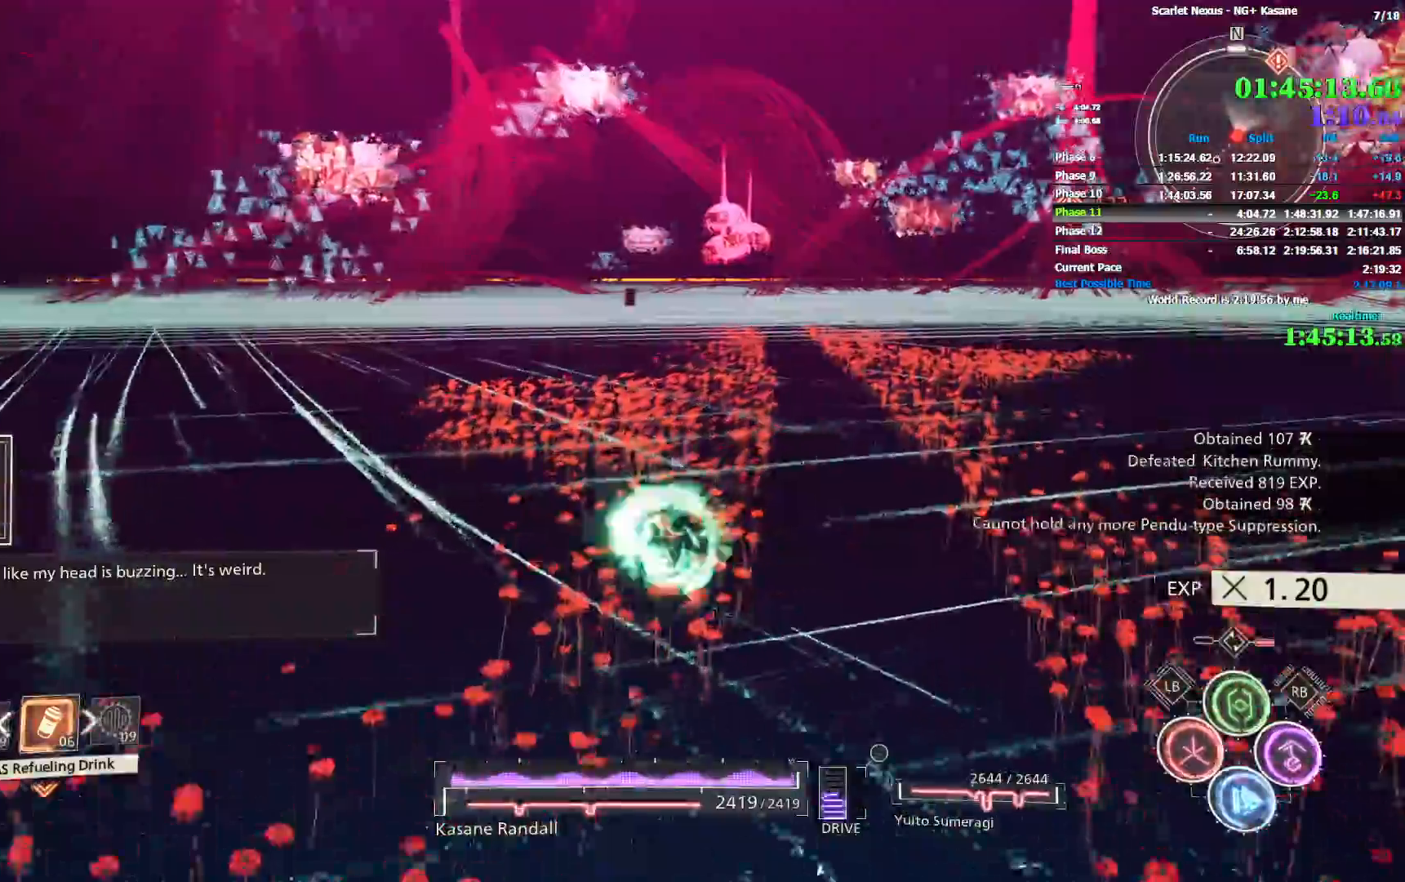
{"dt_ms": 500, "buttons": [], "left_stick": "up", "right_stick": "center", "events": [[83, "CIRCLE", "up"], [100, "right_stick", "right"], [150, "right_stick", "center"], [183, "CIRCLE", "down"], [233, "right_stick", "right"], [267, "CIRCLE", "up"], [317, "right_stick", "center"], [333, "CIRCLE", "down"], [450, "CIRCLE", "up"]]}
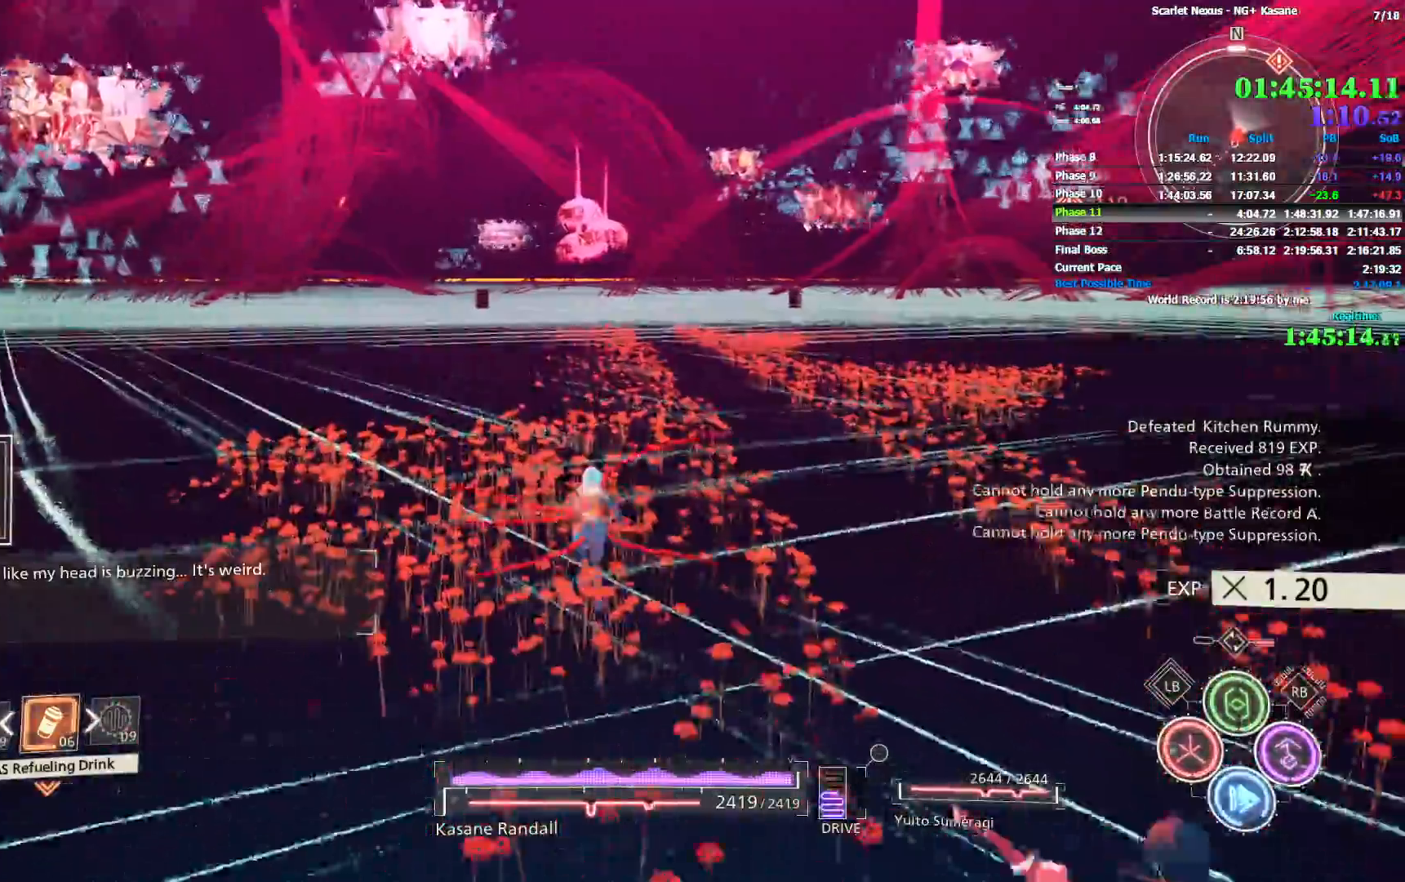
{"dt_ms": 500, "buttons": ["CIRCLE"], "left_stick": "up", "right_stick": "center", "events": [[17, "CIRCLE", "down"], [67, "CIRCLE", "up"], [217, "CIRCLE", "down"], [367, "CIRCLE", "up"], [400, "CIRCLE", "down"]]}
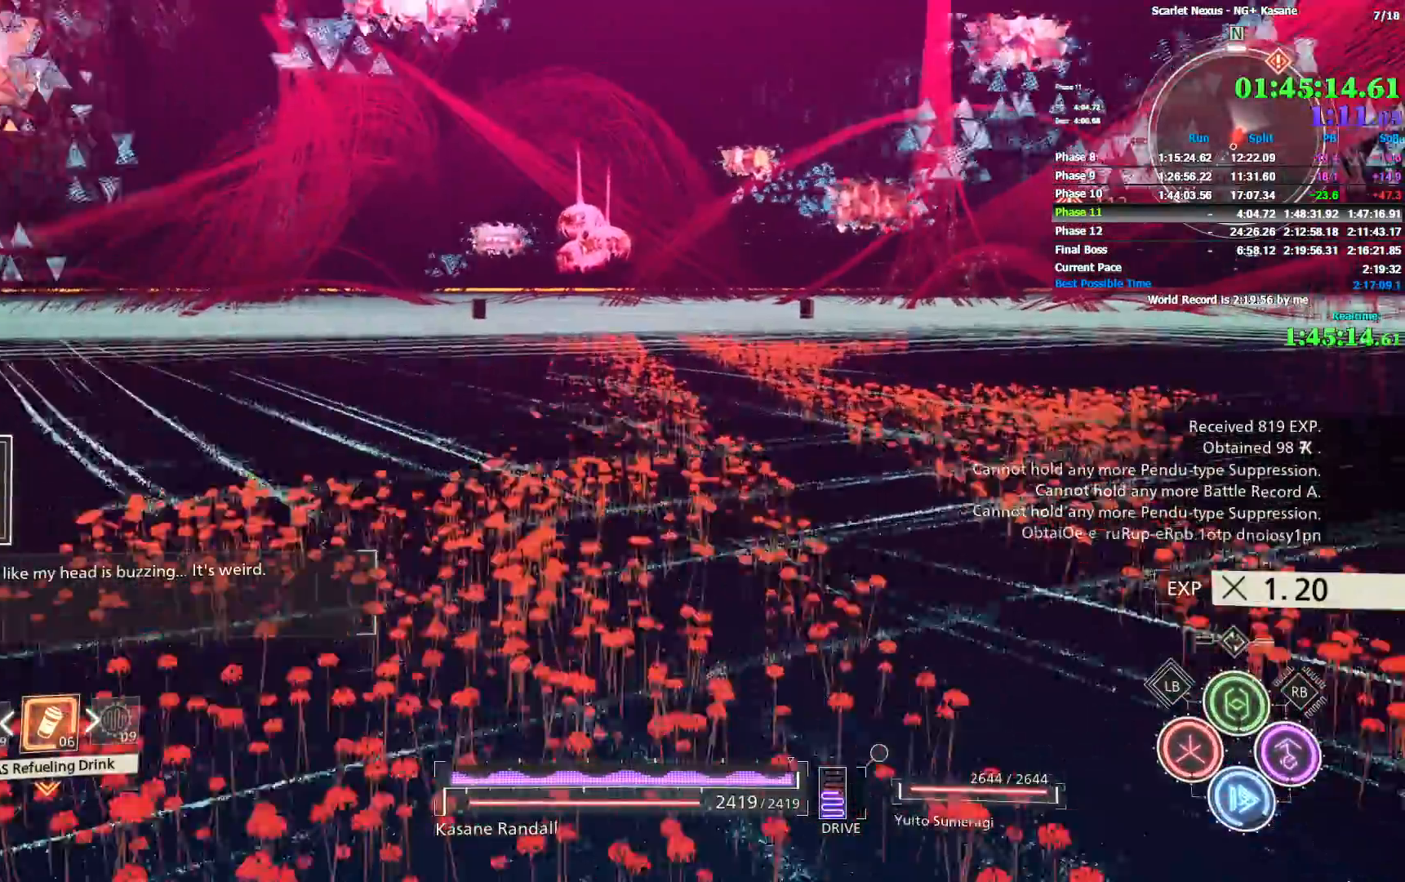
{"dt_ms": 500, "buttons": [], "left_stick": "up", "right_stick": "center", "events": [[67, "CIRCLE", "up"], [233, "CIRCLE", "down"], [333, "CIRCLE", "up"], [383, "CIRCLE", "down"], [433, "CIRCLE", "up"]]}
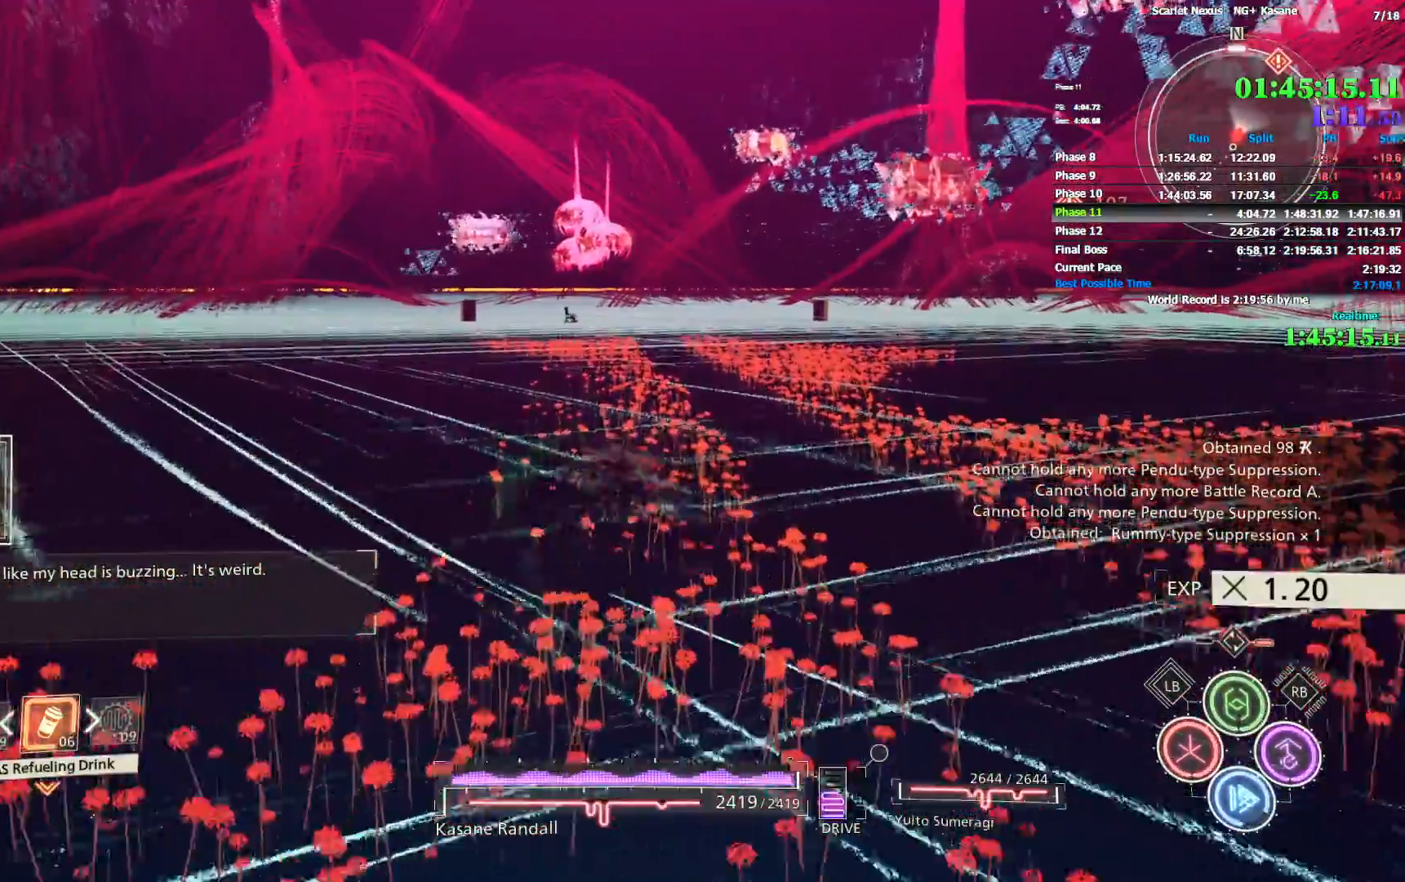
{"dt_ms": 500, "buttons": ["CIRCLE"], "left_stick": "up", "right_stick": "center", "events": [[17, "CIRCLE", "down"], [100, "CIRCLE", "up"], [333, "CIRCLE", "down"], [400, "CIRCLE", "up"], [467, "CIRCLE", "down"]]}
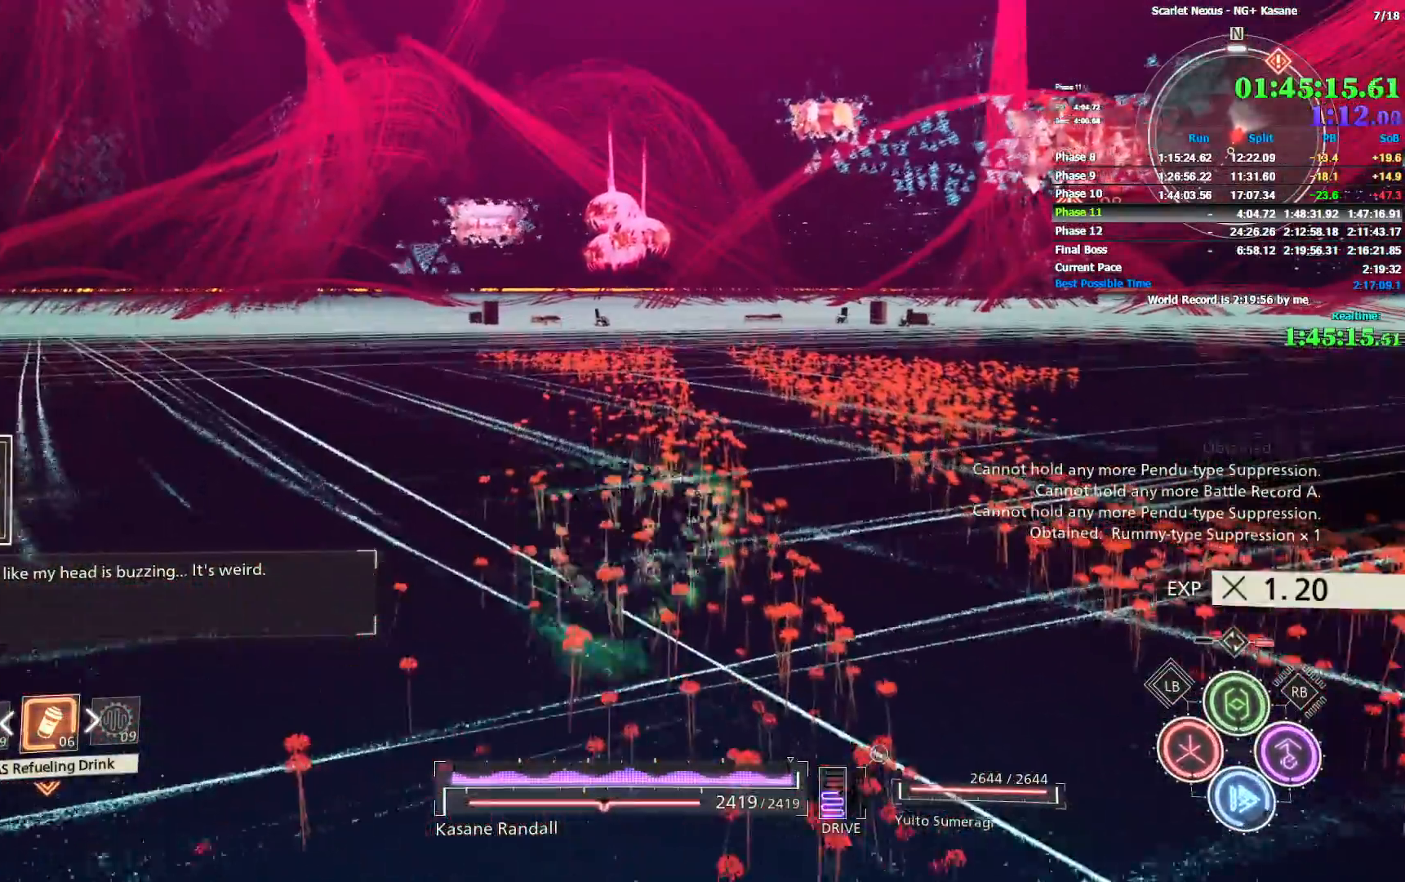
{"dt_ms": 500, "buttons": [], "left_stick": "up", "right_stick": "center", "events": [[183, "CIRCLE", "up"], [250, "CIRCLE", "down"], [333, "CIRCLE", "up"], [400, "CIRCLE", "down"], [467, "CIRCLE", "up"]]}
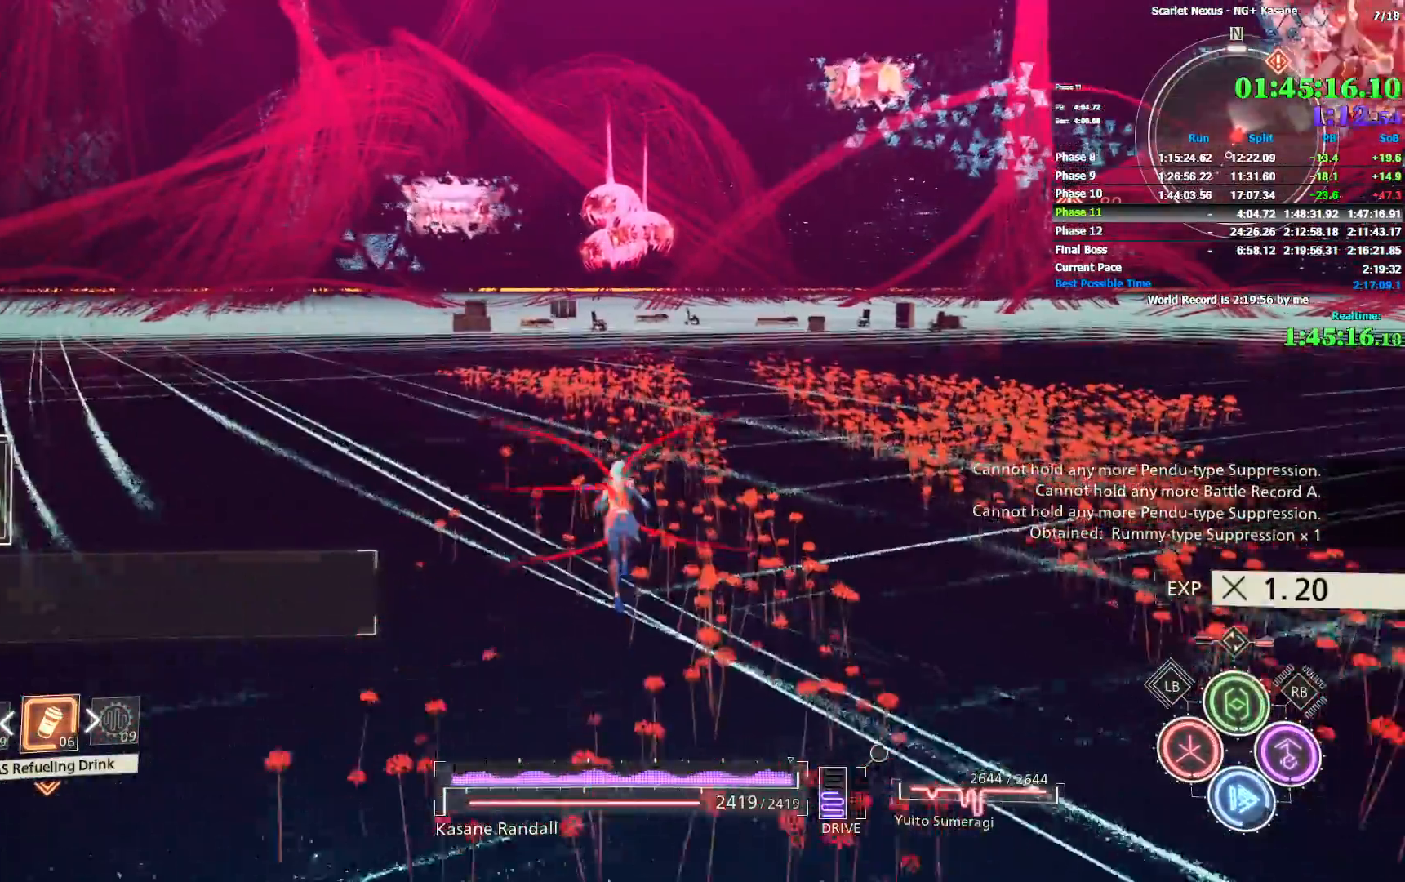
{"dt_ms": 500, "buttons": ["CIRCLE"], "left_stick": "up", "right_stick": "center", "events": [[33, "CIRCLE", "down"], [117, "CIRCLE", "up"], [183, "CIRCLE", "down"], [250, "CIRCLE", "up"], [317, "CIRCLE", "down"], [383, "CIRCLE", "up"], [500, "CIRCLE", "down"]]}
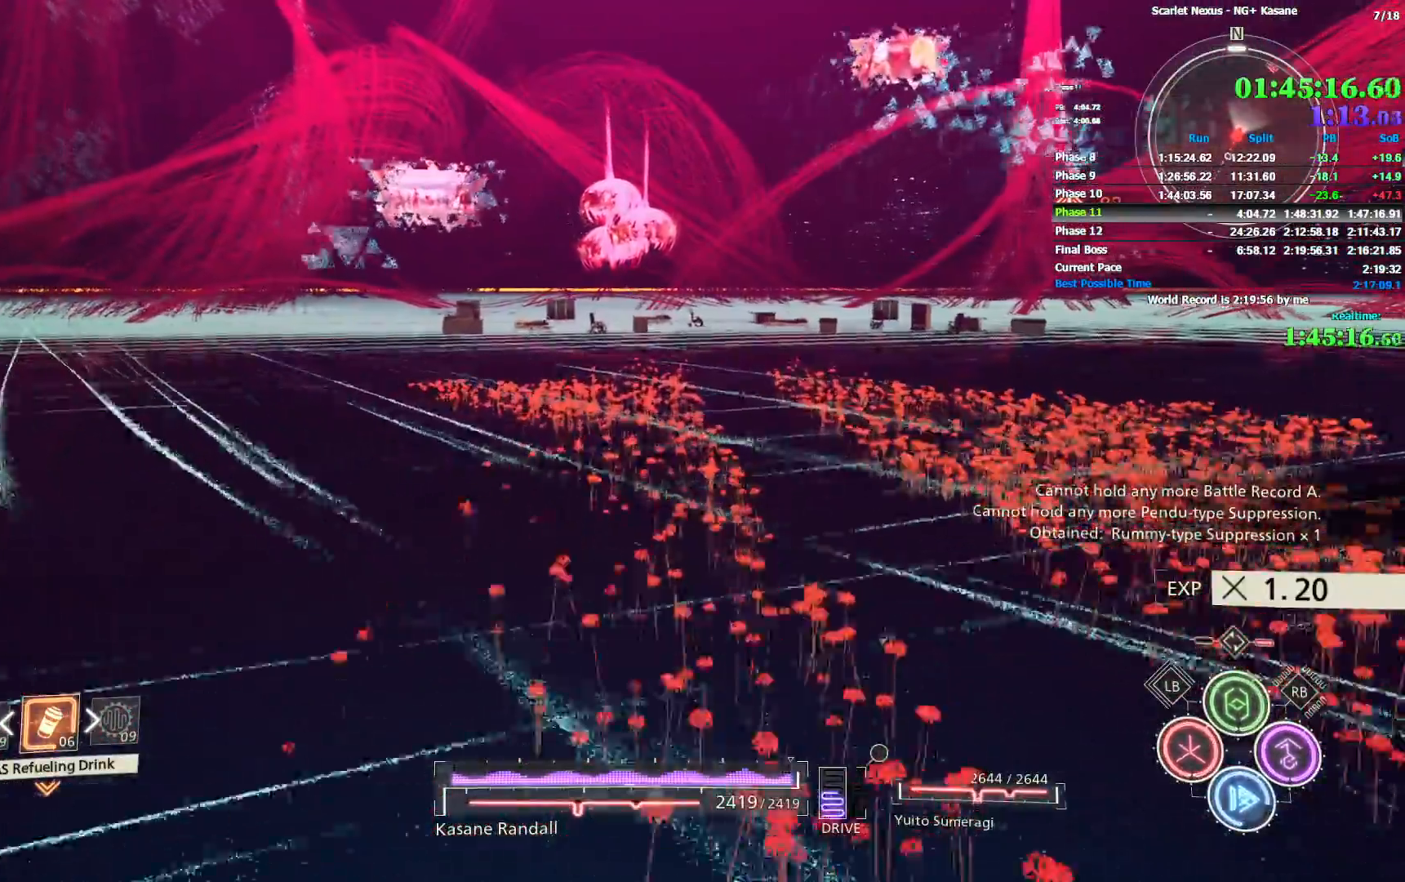
{"dt_ms": 500, "buttons": ["CIRCLE"], "left_stick": "up", "right_stick": "center", "events": [[100, "CIRCLE", "up"], [150, "CIRCLE", "down"], [233, "CIRCLE", "up"], [283, "CIRCLE", "down"], [367, "CIRCLE", "up"], [433, "CIRCLE", "down"]]}
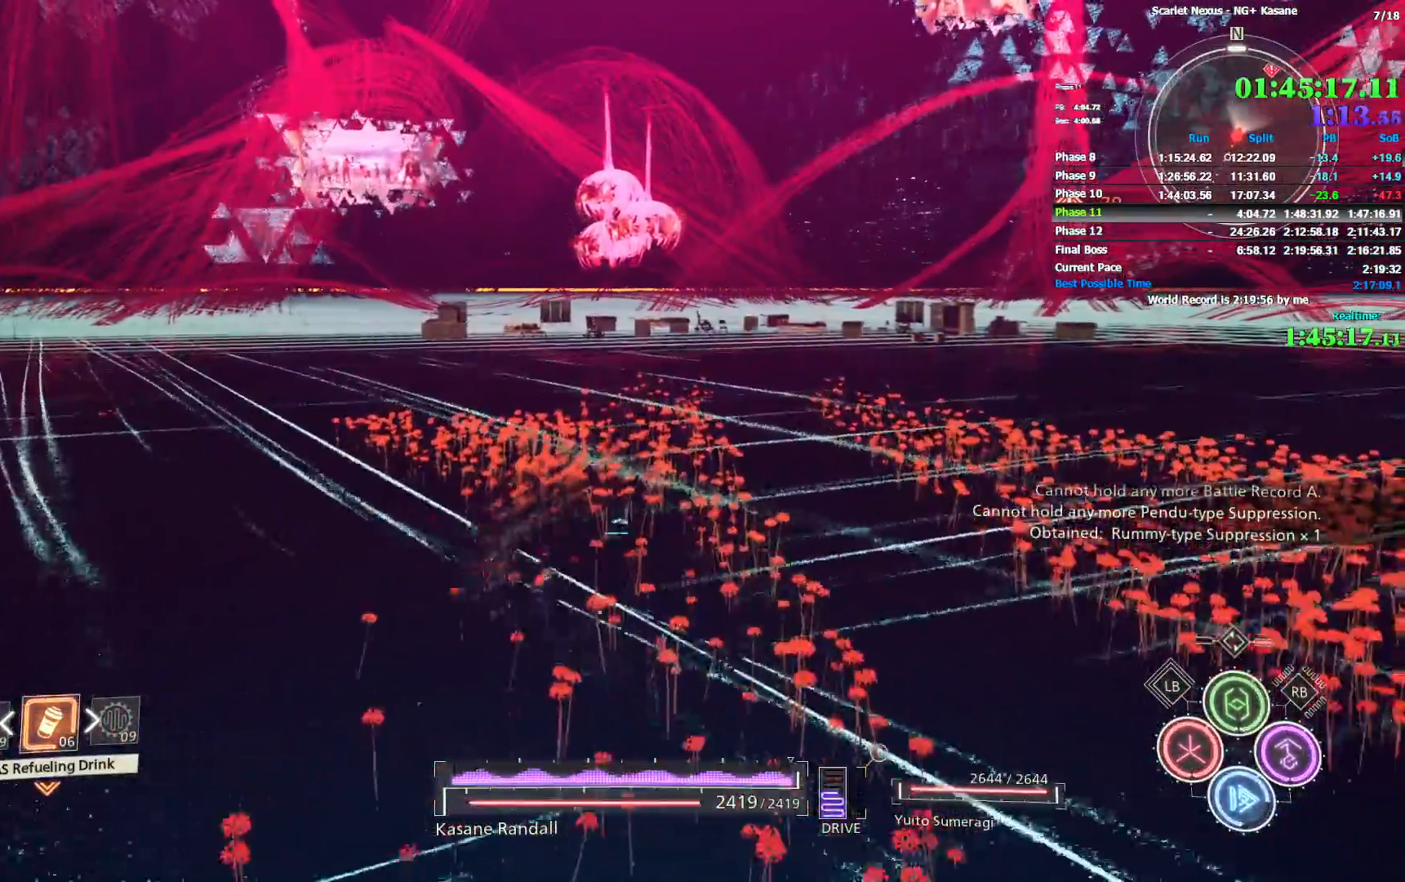
{"dt_ms": 500, "buttons": ["CIRCLE"], "left_stick": "up", "right_stick": "center", "events": [[117, "CIRCLE", "up"], [183, "CIRCLE", "down"], [267, "CIRCLE", "up"], [317, "CIRCLE", "down"], [400, "CIRCLE", "up"], [467, "CIRCLE", "down"]]}
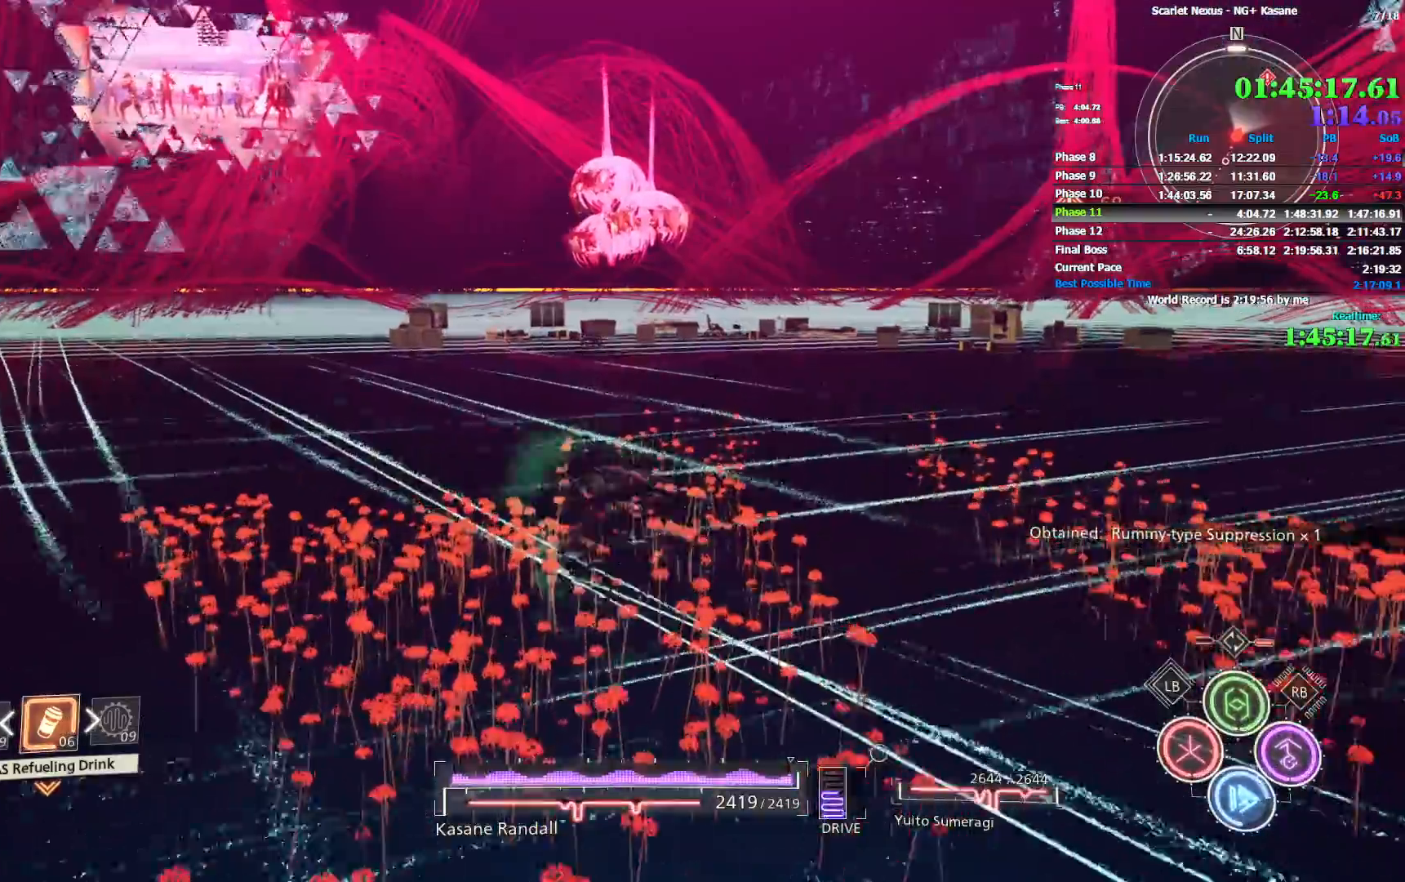
{"dt_ms": 500, "buttons": [], "left_stick": "up", "right_stick": "center", "events": [[50, "CIRCLE", "up"], [117, "CIRCLE", "down"], [167, "CIRCLE", "up"], [233, "CIRCLE", "down"], [300, "CIRCLE", "up"], [383, "CIRCLE", "down"], [467, "CIRCLE", "up"]]}
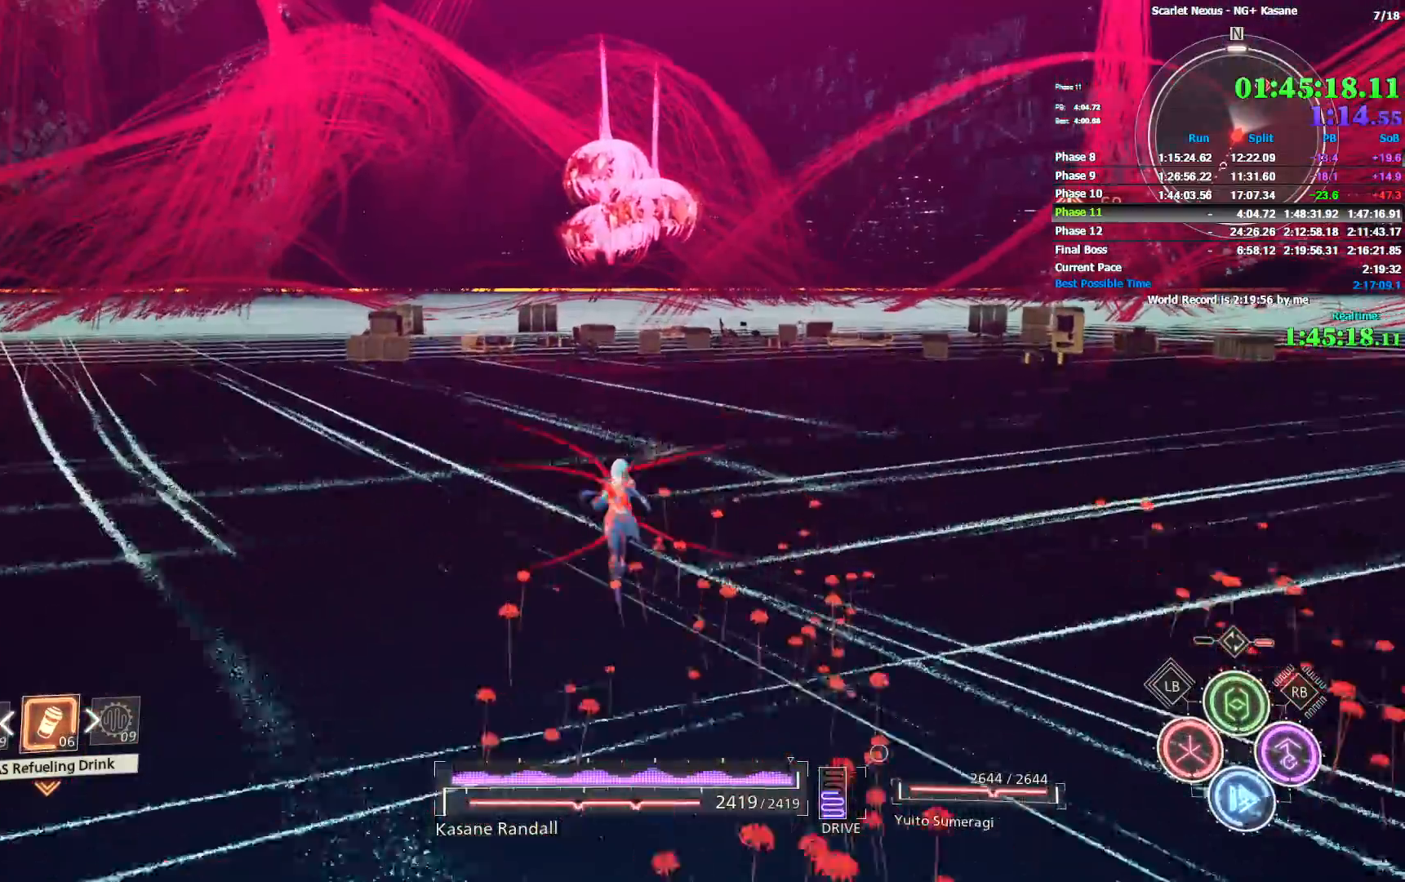
{"dt_ms": 500, "buttons": ["CIRCLE"], "left_stick": "up", "right_stick": "center", "events": [[17, "CIRCLE", "down"], [133, "CIRCLE", "up"], [200, "CIRCLE", "down"], [267, "CIRCLE", "up"], [317, "CIRCLE", "down"], [383, "CIRCLE", "up"], [450, "CIRCLE", "down"]]}
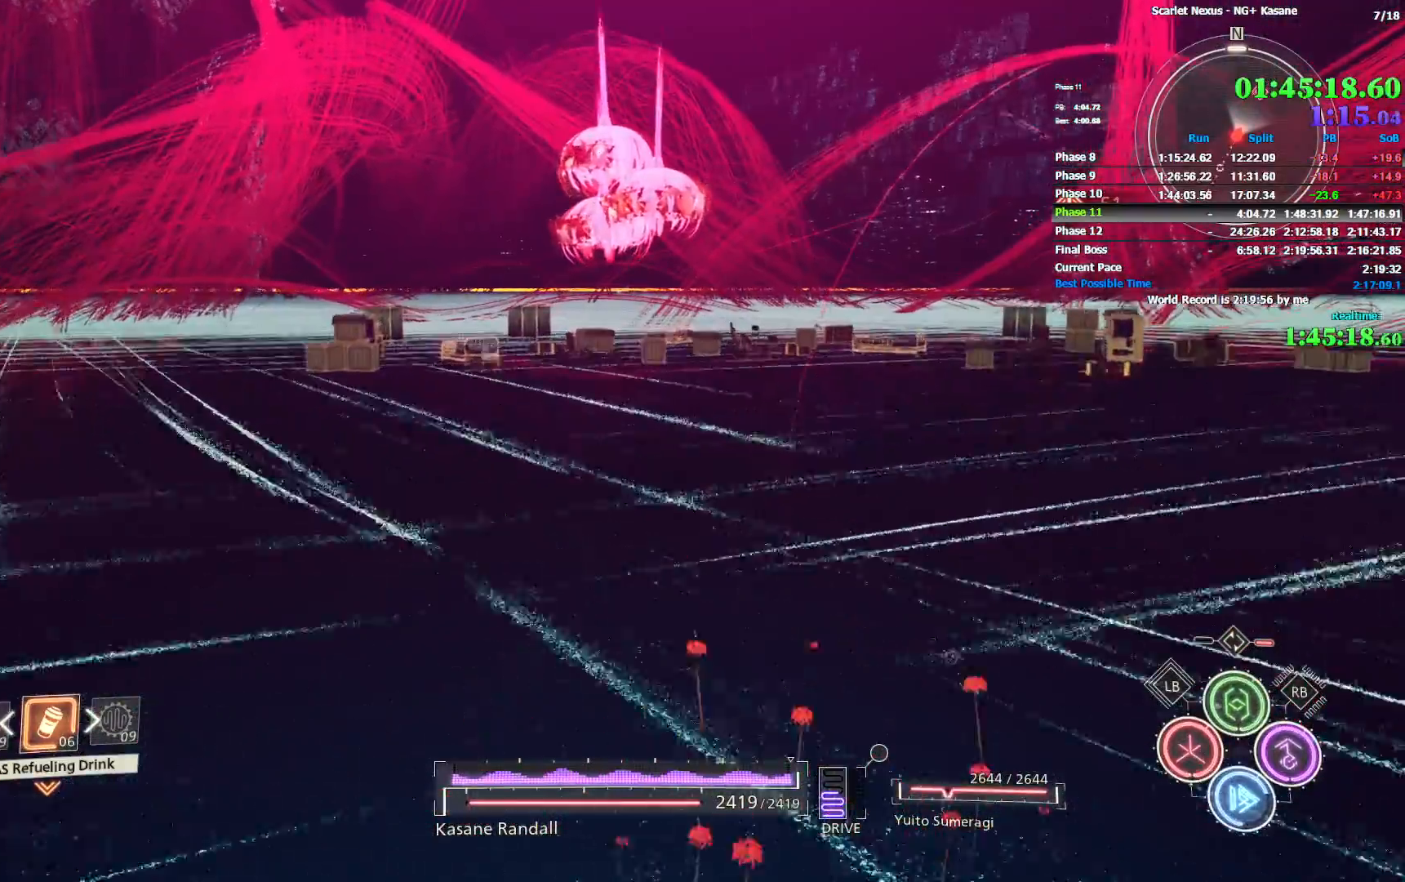
{"dt_ms": 500, "buttons": ["CIRCLE"], "left_stick": "up", "right_stick": "center", "events": [[33, "CIRCLE", "up"], [100, "CIRCLE", "down"], [167, "CIRCLE", "up"], [200, "CIRCLE", "down"], [283, "CIRCLE", "up"], [350, "CIRCLE", "down"], [417, "CIRCLE", "up"], [483, "CIRCLE", "down"]]}
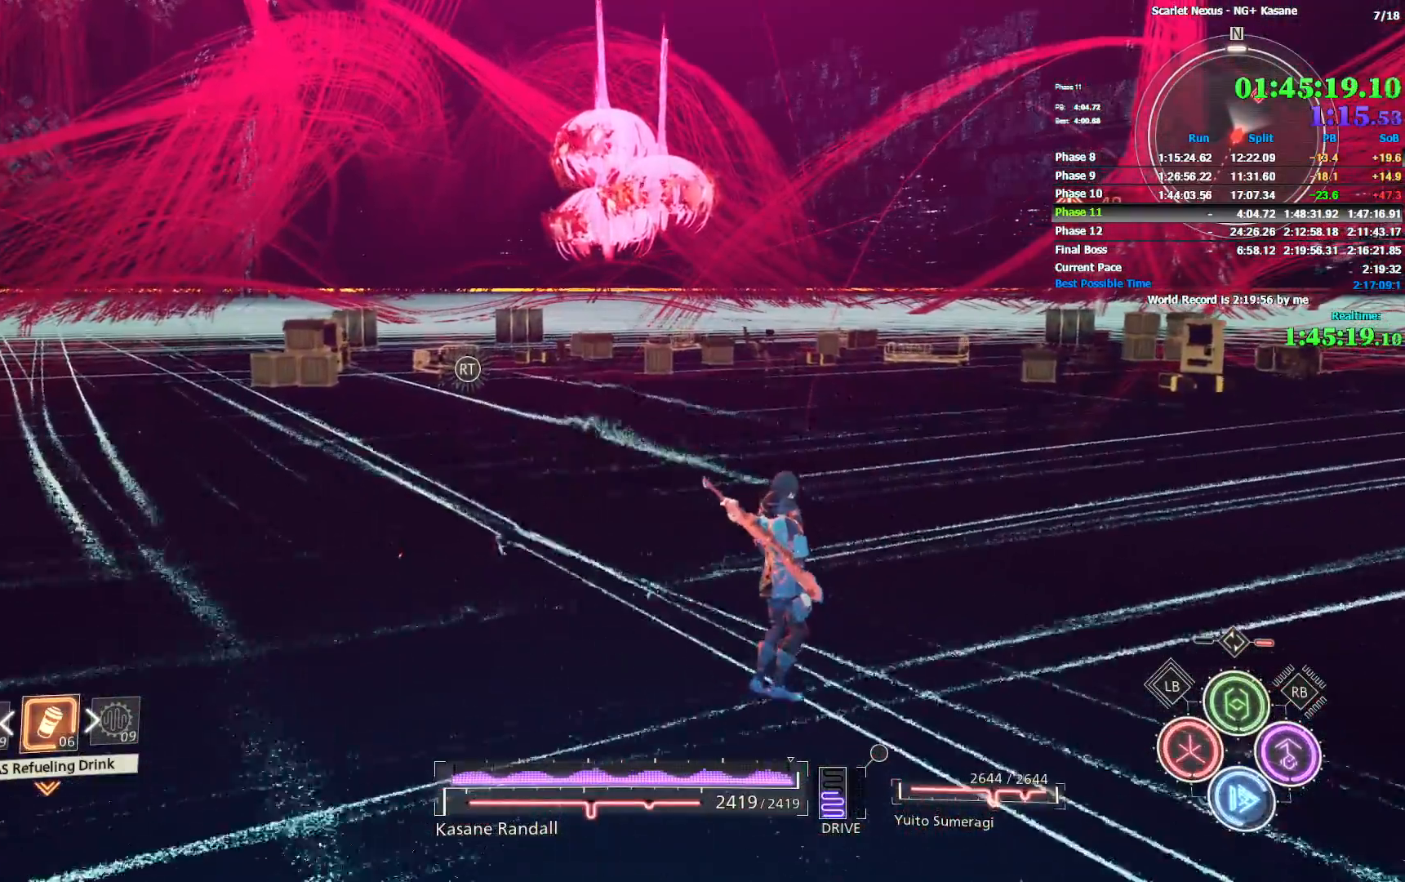
{"dt_ms": 500, "buttons": [], "left_stick": "up", "right_stick": "center", "events": [[67, "CIRCLE", "up"], [117, "CIRCLE", "down"], [200, "CIRCLE", "up"], [300, "CIRCLE", "down"], [333, "CIRCLE", "up"], [417, "CIRCLE", "down"], [483, "CIRCLE", "up"]]}
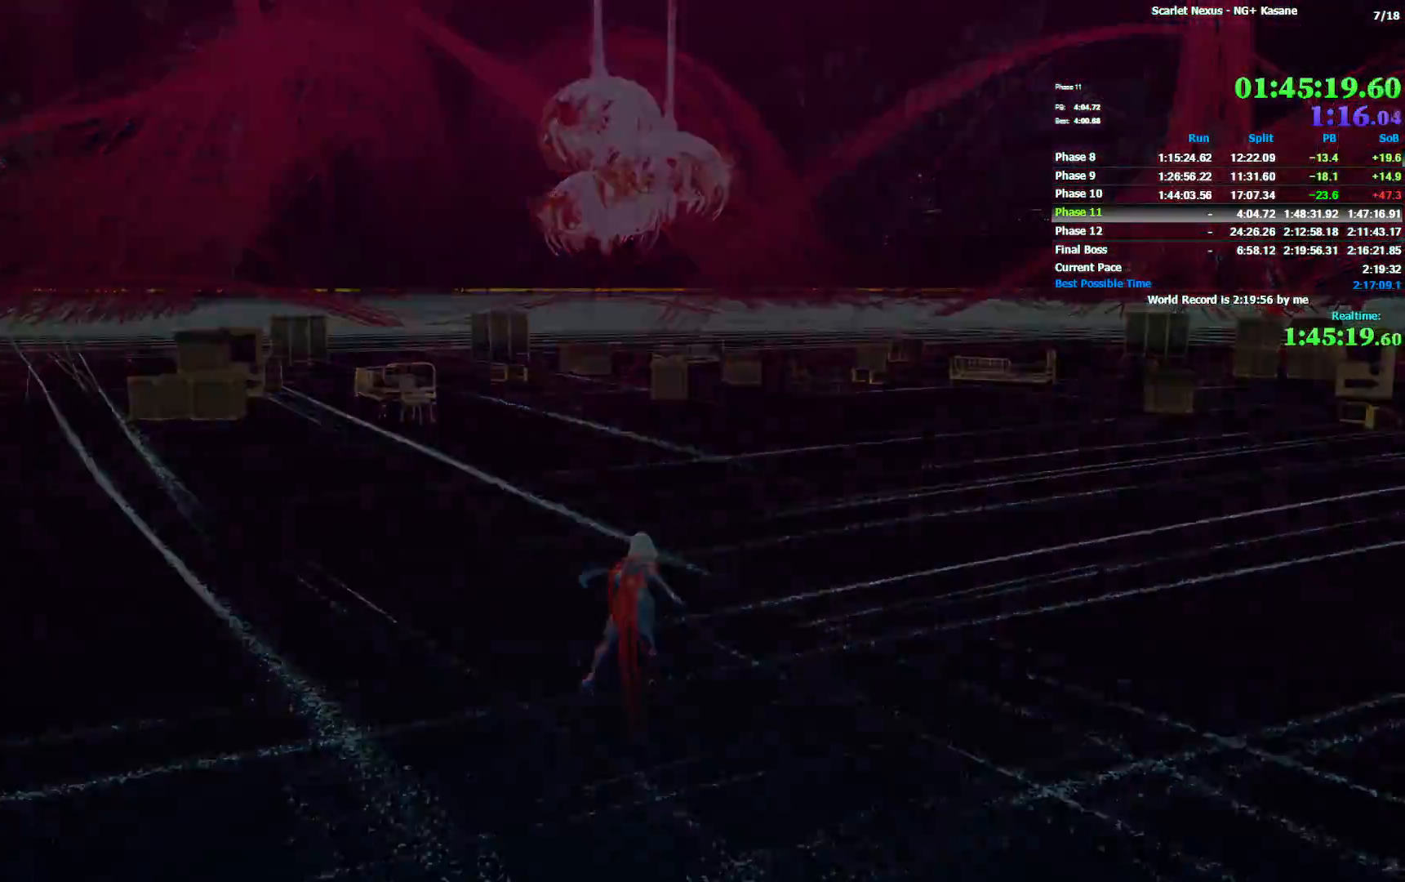
{"dt_ms": 500, "buttons": [], "left_stick": "center", "right_stick": "center", "events": [[67, "left_stick", "center"]]}
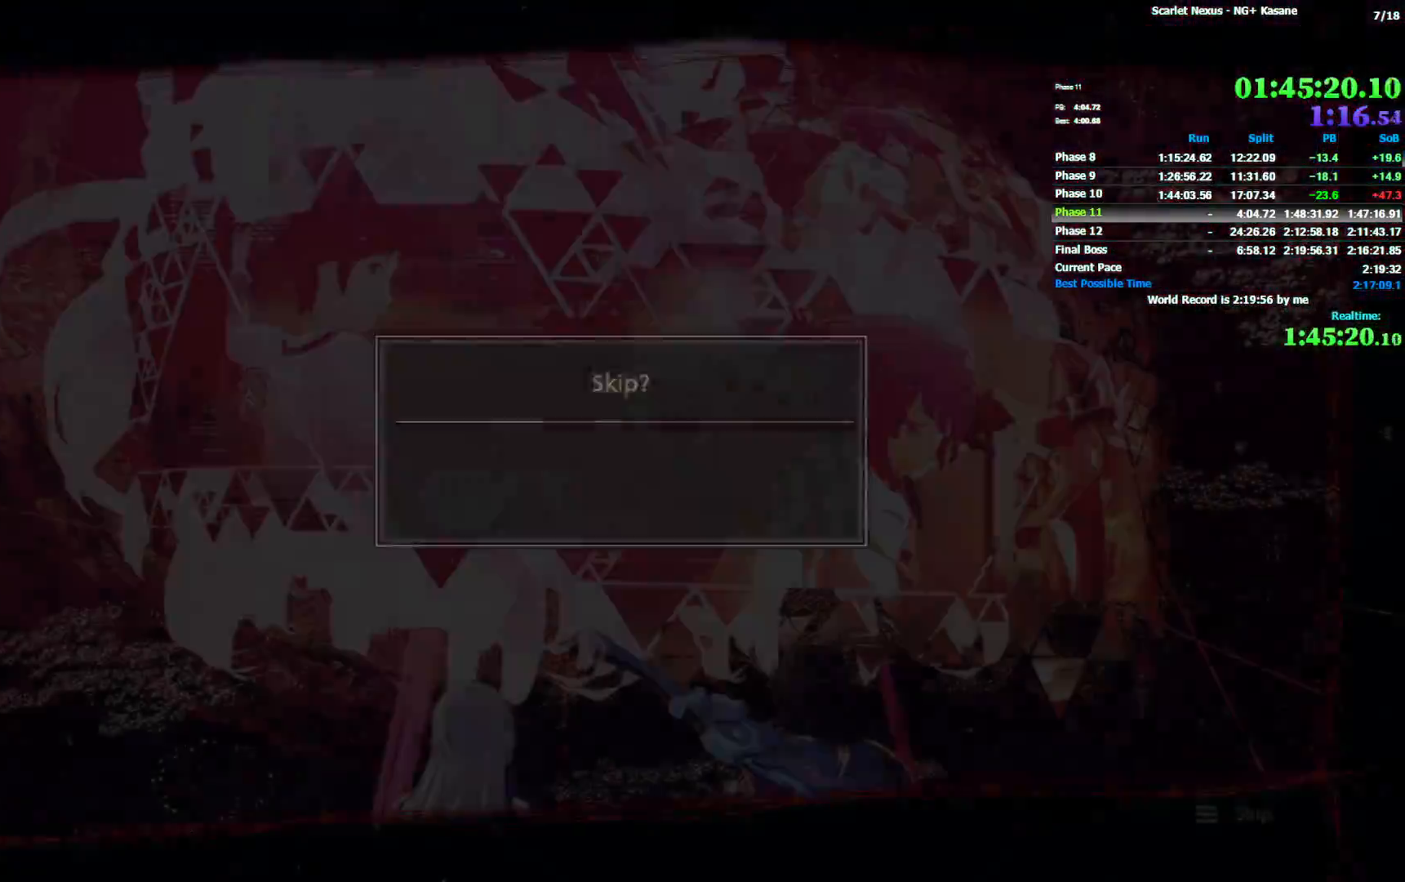
{"dt_ms": 500, "buttons": ["CROSS"], "left_stick": "center", "right_stick": "center", "events": [[233, "DPAD_DOWN", "down"], [367, "CROSS", "down"], [367, "DPAD_DOWN", "up"], [433, "CROSS", "up"], [500, "CROSS", "down"]]}
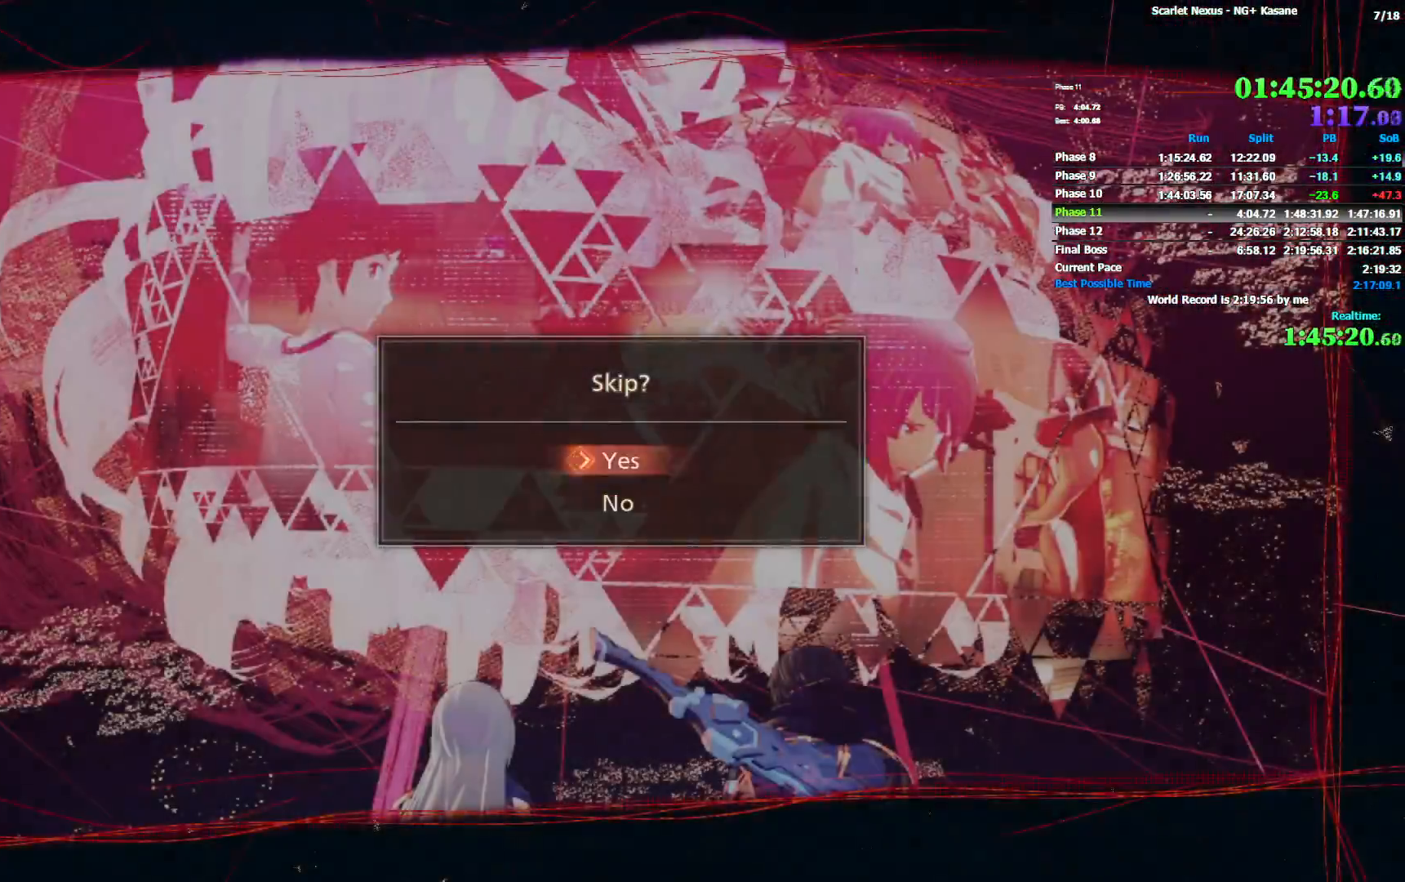
{"dt_ms": 1000, "buttons": [], "left_stick": "up", "right_stick": "center", "events": [[200, "CROSS", "up"], [483, "left_stick", "up"]]}
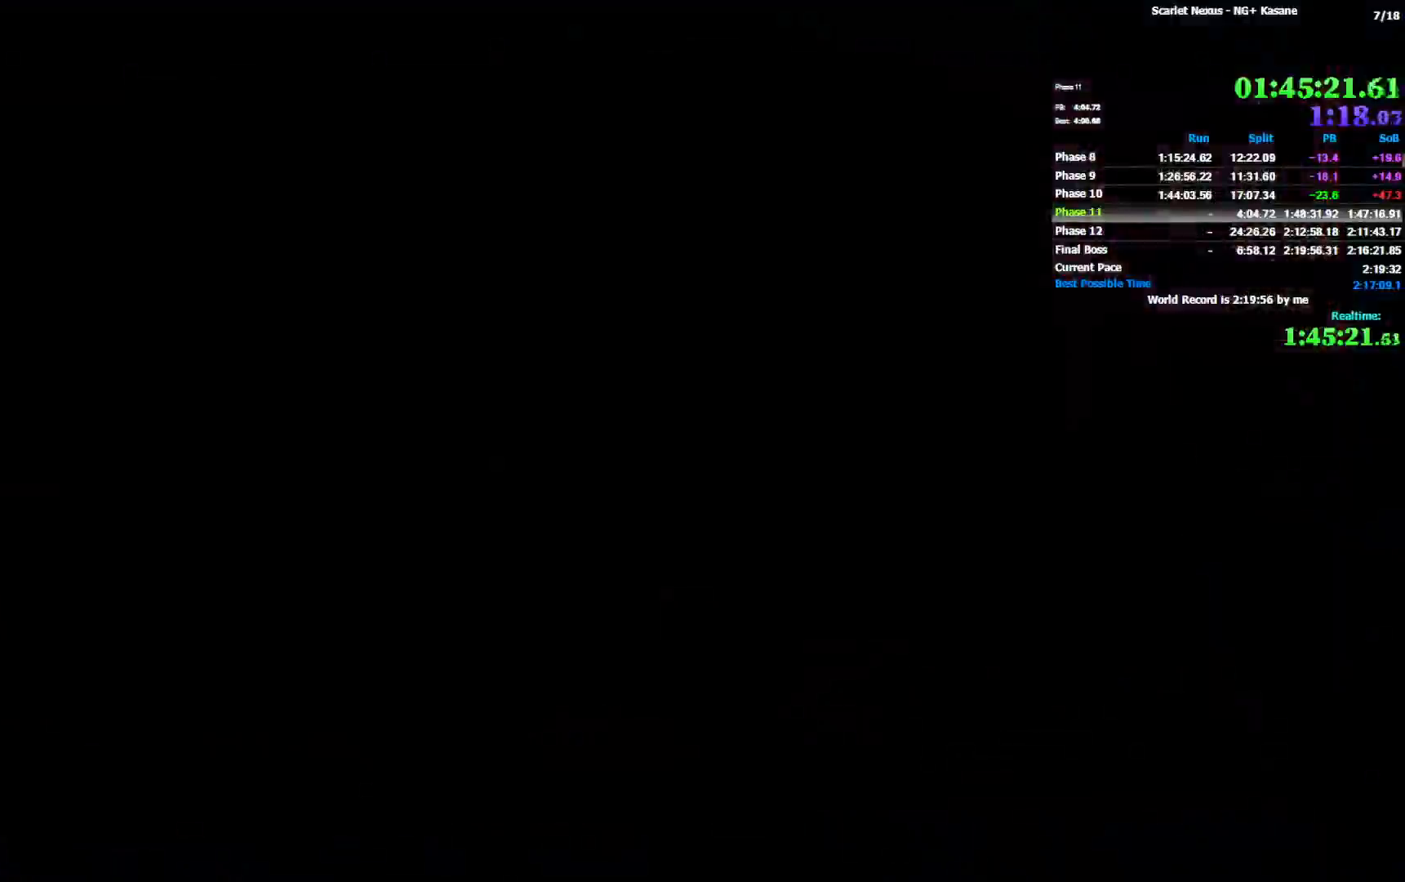
{"dt_ms": 500, "buttons": ["CIRCLE"], "left_stick": "up", "right_stick": "center", "events": [[367, "CIRCLE", "down"]]}
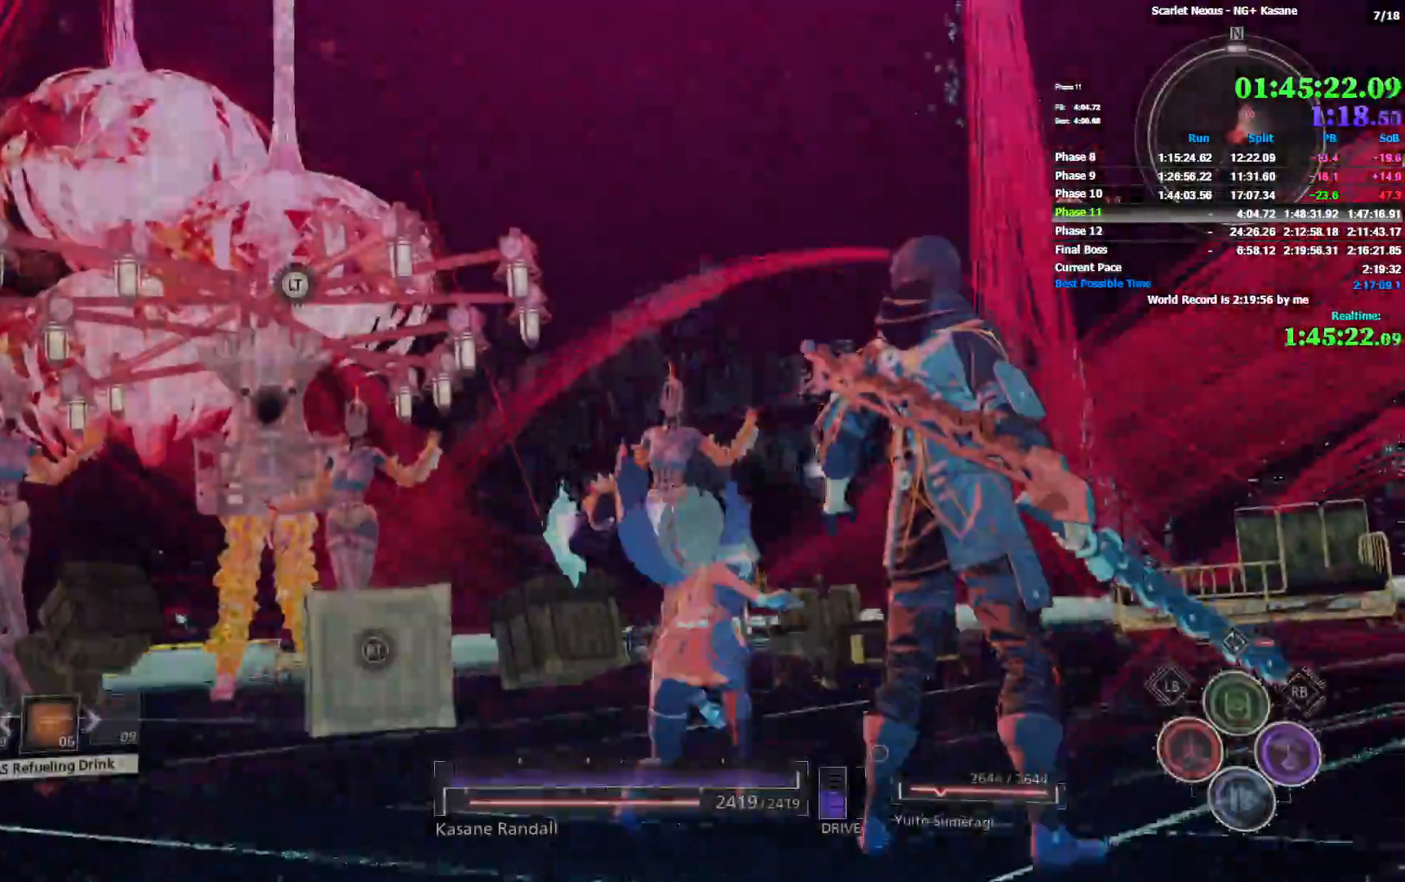
{"dt_ms": 500, "buttons": [], "left_stick": "up", "right_stick": "center", "events": [[117, "CIRCLE", "up"], [250, "right_stick", "left"], [367, "right_stick", "center"]]}
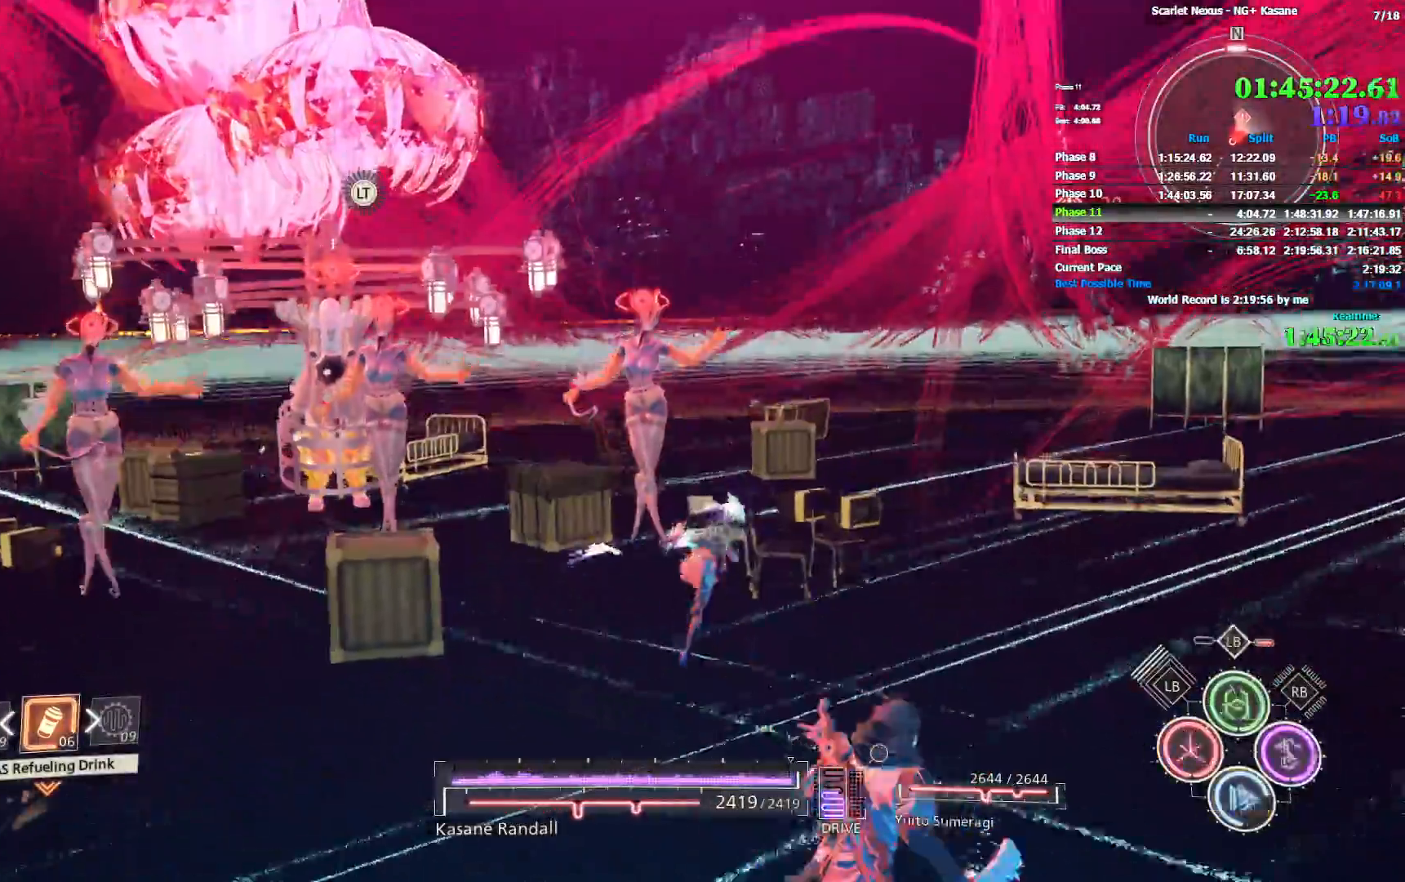
{"dt_ms": 500, "buttons": ["R1"], "left_stick": "up", "right_stick": "center", "events": [[83, "right_stick", "up-left"], [233, "R1", "down"], [267, "right_stick", "center"]]}
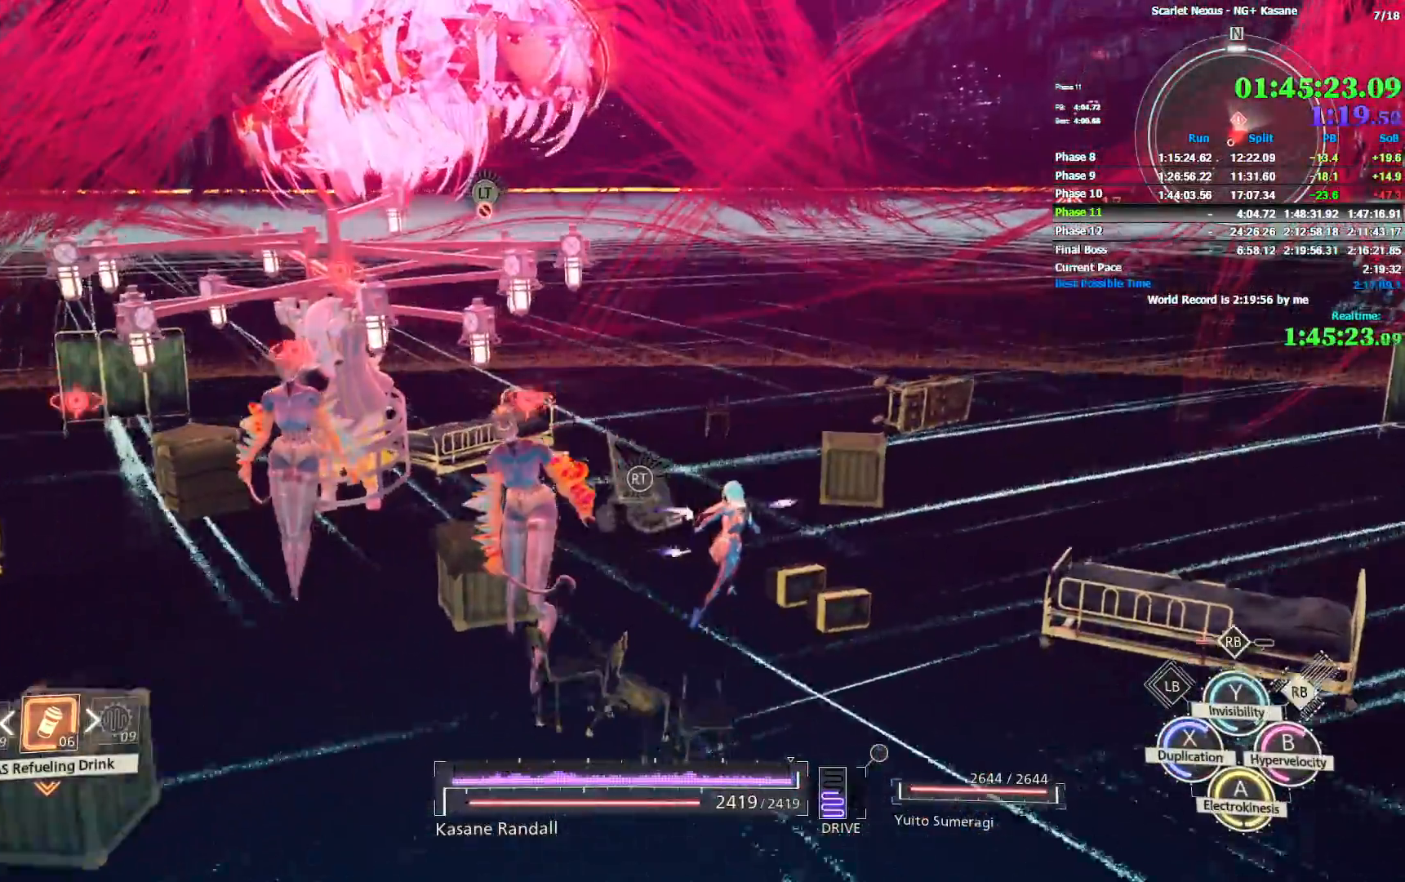
{"dt_ms": 1000, "buttons": ["CIRCLE"], "left_stick": "up", "right_stick": "center", "events": [[367, "right_stick", "left"], [517, "right_stick", "center"], [583, "R1", "up"], [783, "right_stick", "up-left"], [850, "right_stick", "center"], [933, "CIRCLE", "down"]]}
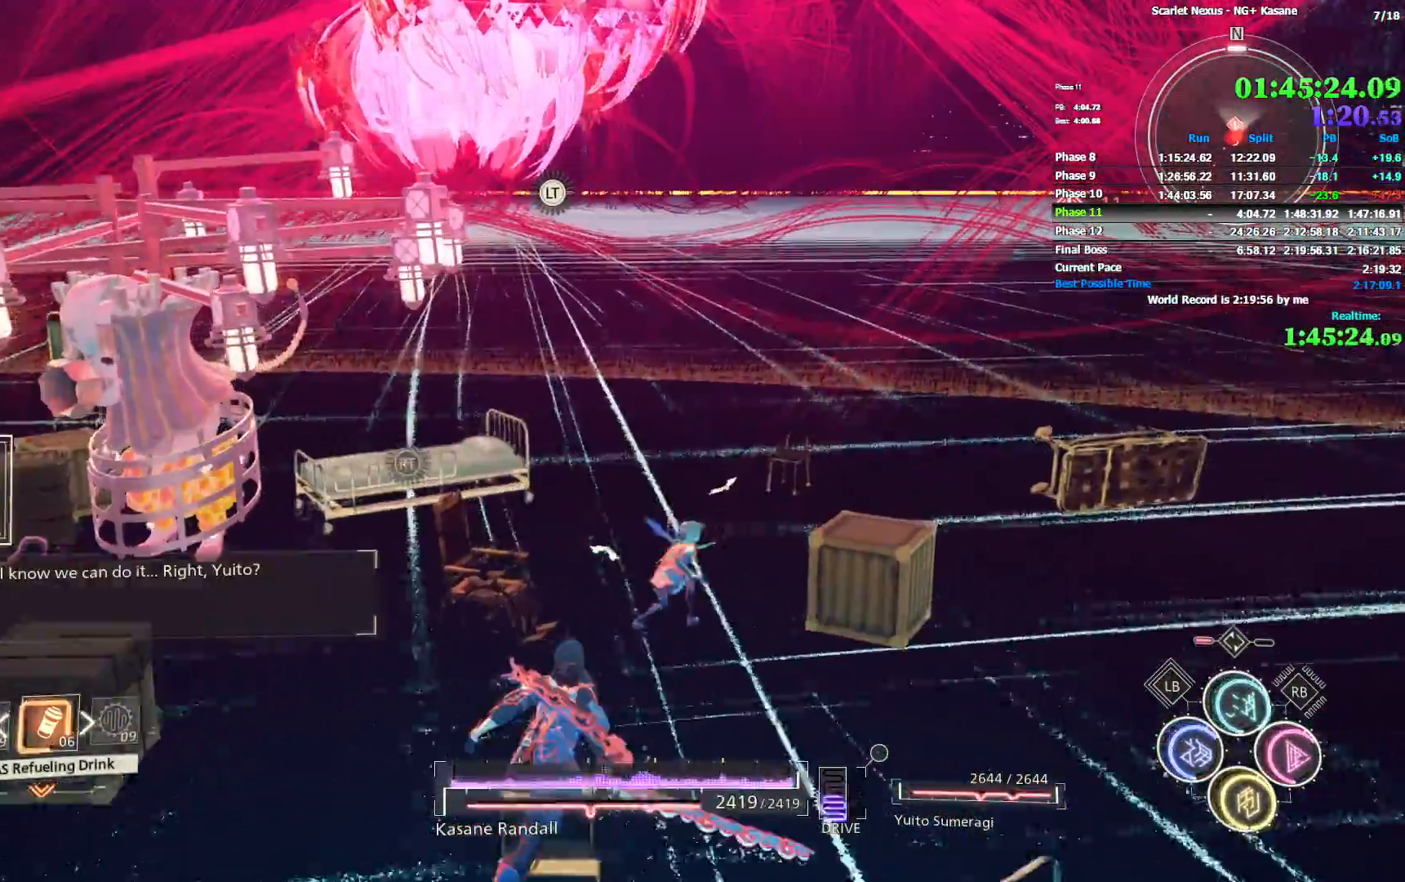
{"dt_ms": 500, "buttons": ["R1"], "left_stick": "up-right", "right_stick": "left", "events": [[133, "CIRCLE", "up"], [200, "right_stick", "left"], [317, "left_stick", "up-right"], [450, "R1", "down"]]}
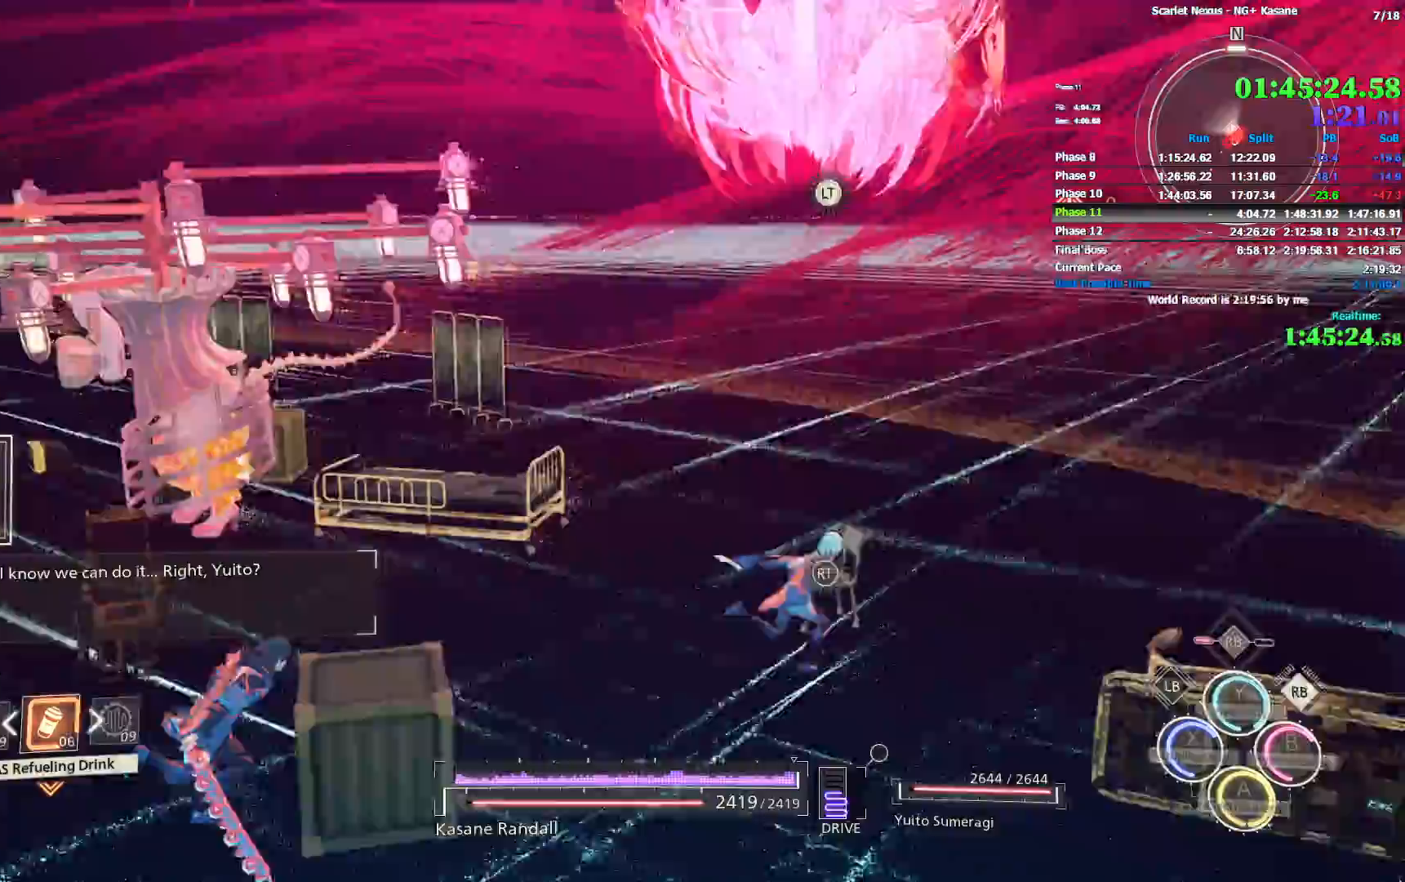
{"dt_ms": 500, "buttons": [], "left_stick": "right", "right_stick": "center", "events": [[50, "left_stick", "right"], [133, "right_stick", "center"], [250, "TRIANGLE", "down"], [367, "TRIANGLE", "up"], [383, "R1", "up"]]}
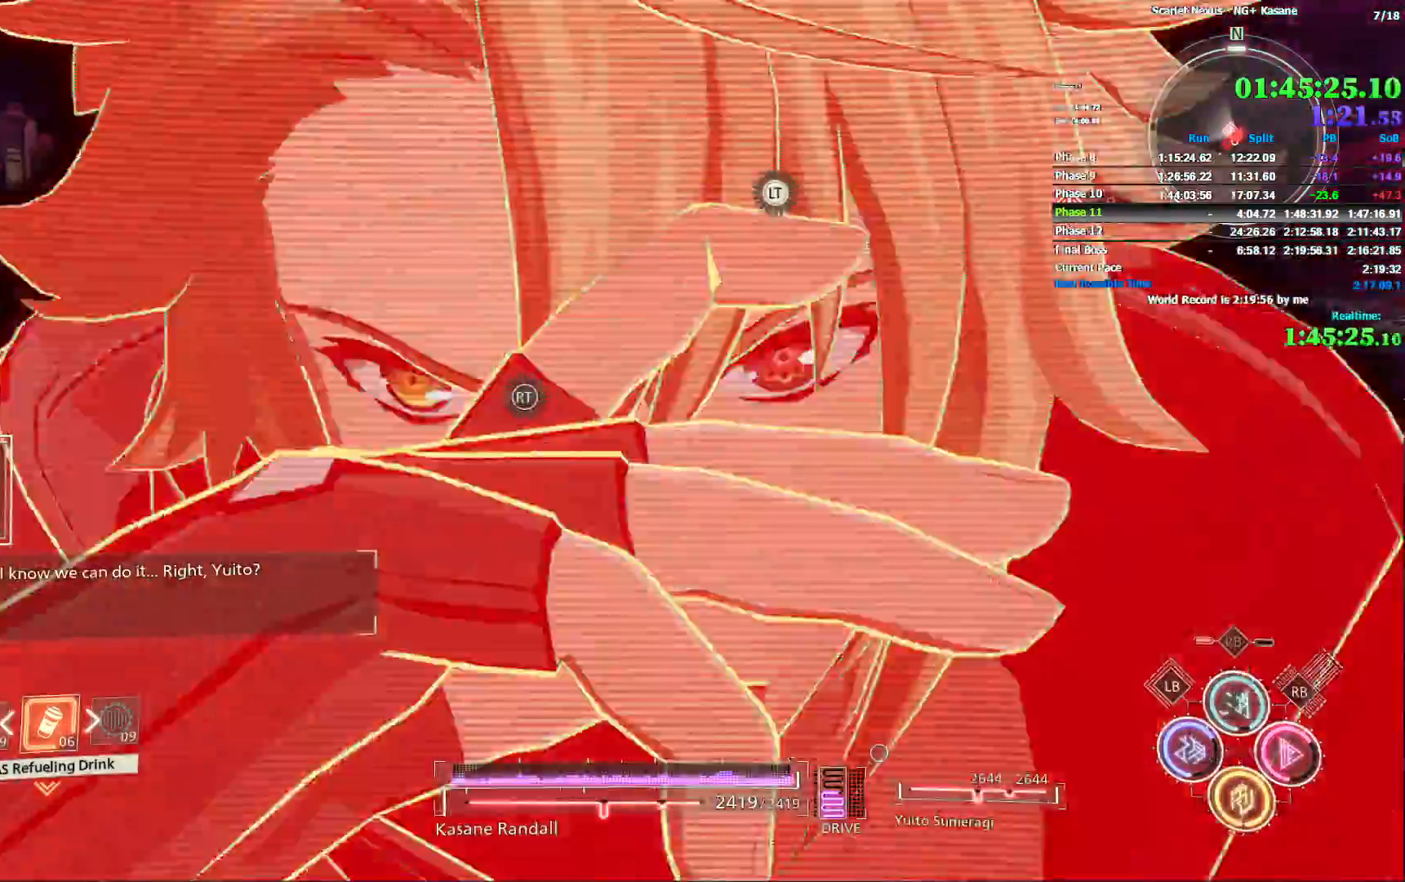
{"dt_ms": 500, "buttons": [], "left_stick": "right", "right_stick": "up", "events": [[117, "right_stick", "up"]]}
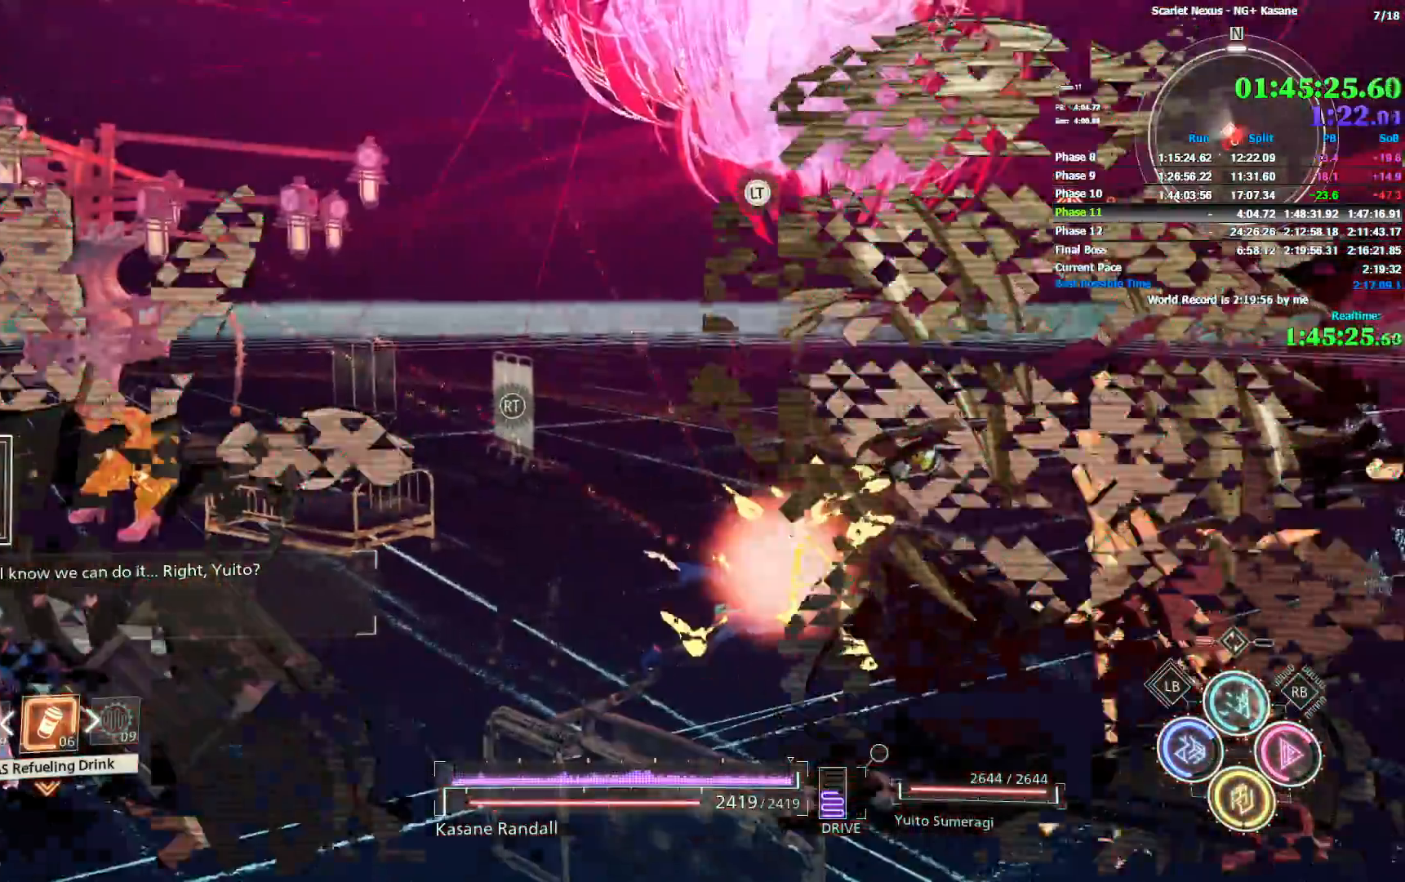
{"dt_ms": 500, "buttons": ["L2"], "left_stick": "down-right", "right_stick": "center", "events": [[283, "right_stick", "center"], [333, "L2", "down"], [467, "left_stick", "down-right"]]}
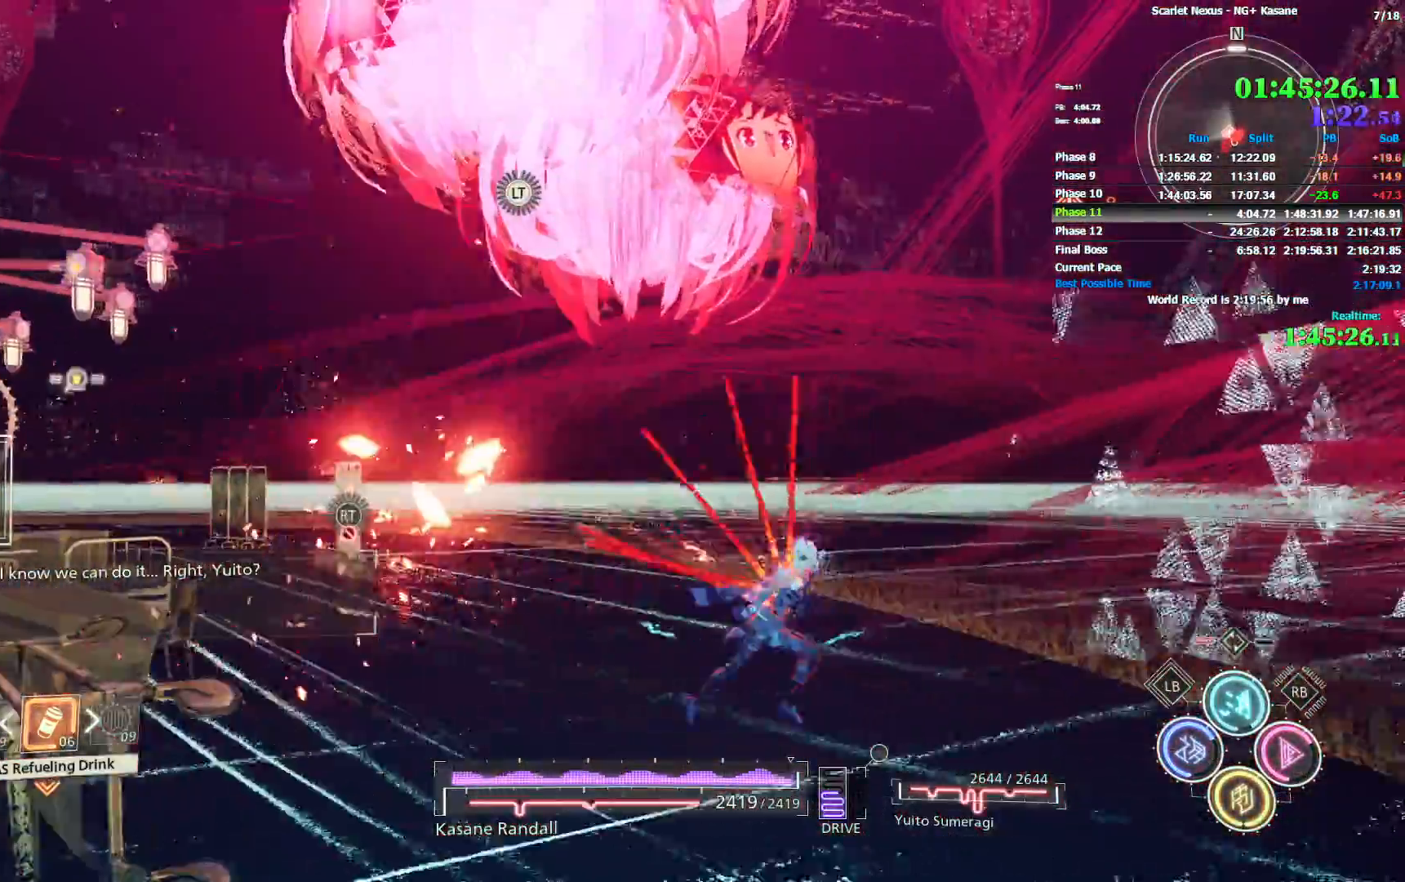
{"dt_ms": 500, "buttons": ["L2"], "left_stick": "down-right", "right_stick": "center", "events": []}
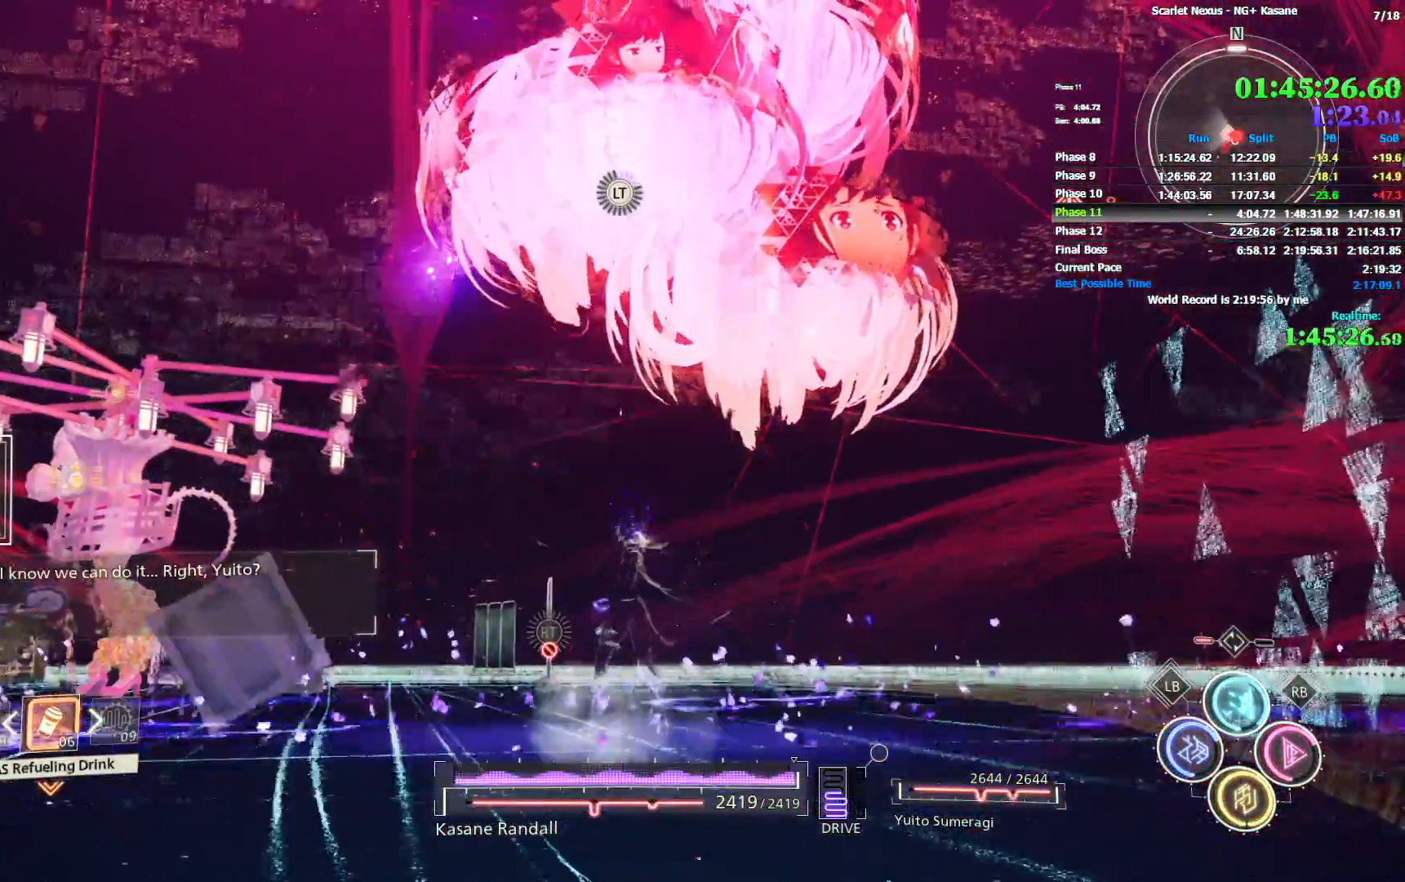
{"dt_ms": 500, "buttons": ["L2"], "left_stick": "down-right", "right_stick": "center", "events": []}
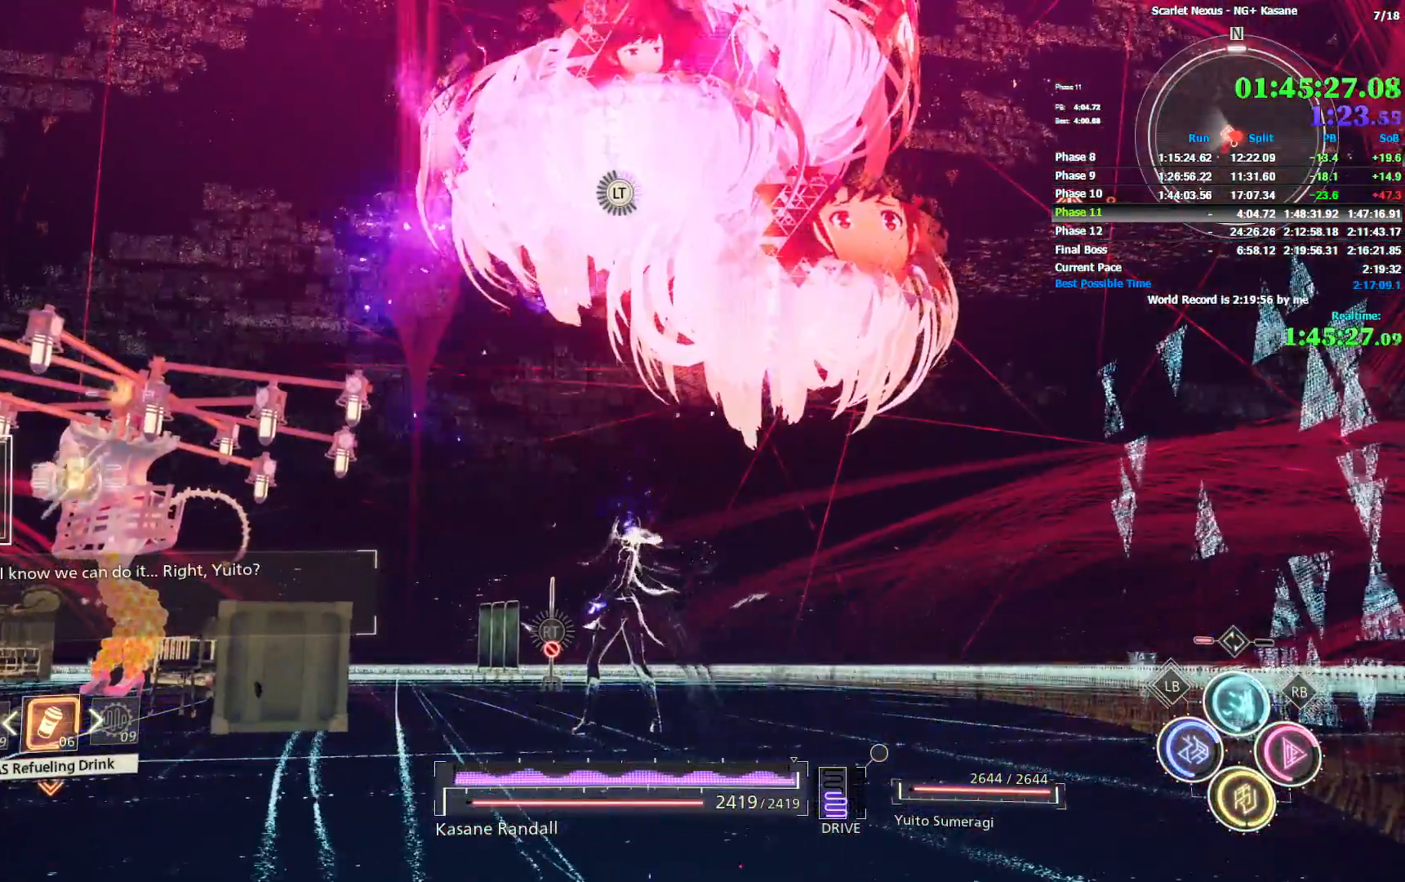
{"dt_ms": 500, "buttons": ["L2"], "left_stick": "down-right", "right_stick": "center", "events": []}
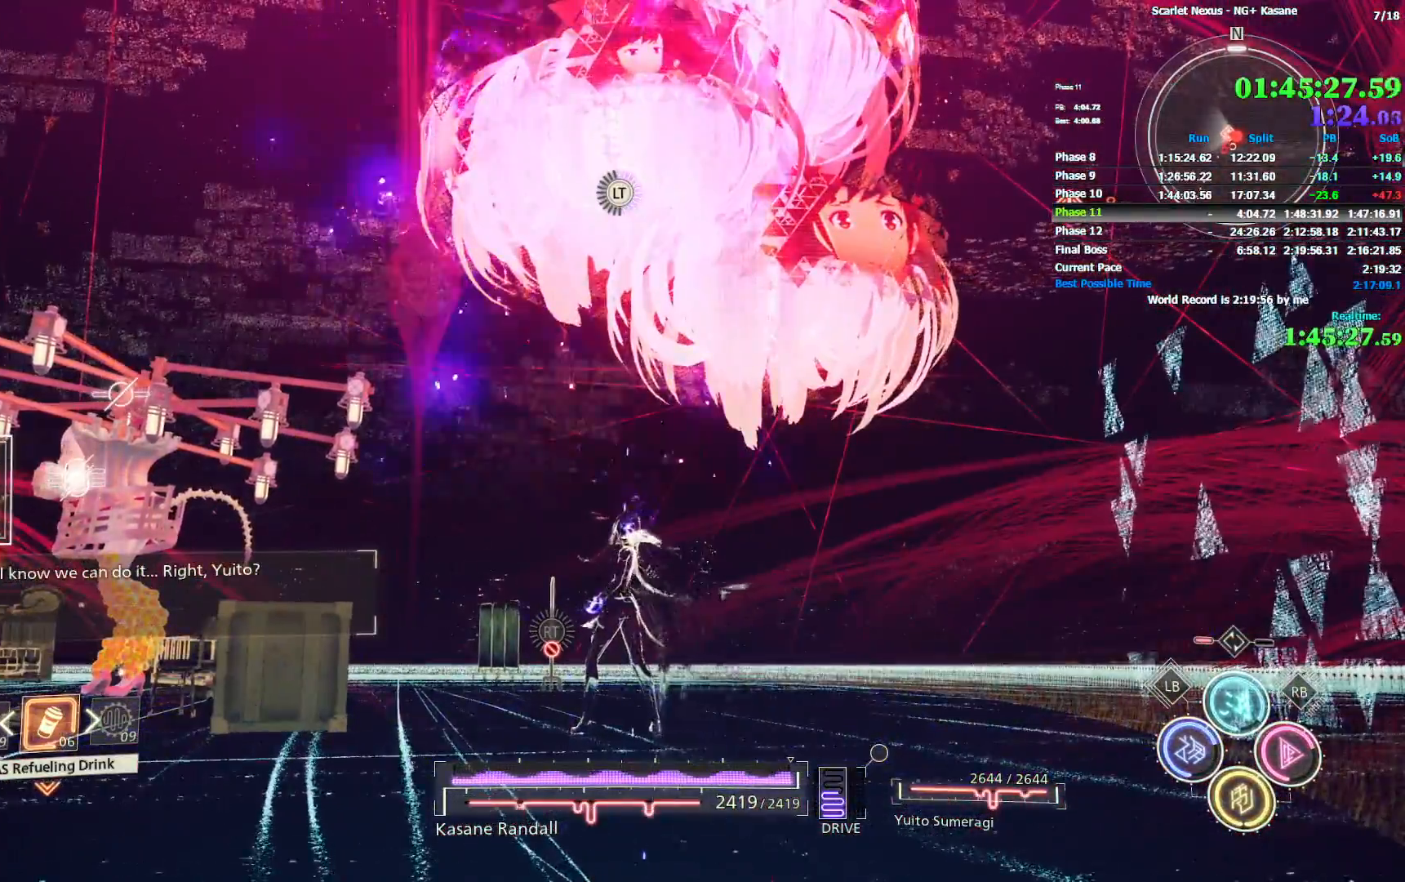
{"dt_ms": 500, "buttons": ["L2"], "left_stick": "down-right", "right_stick": "center", "events": []}
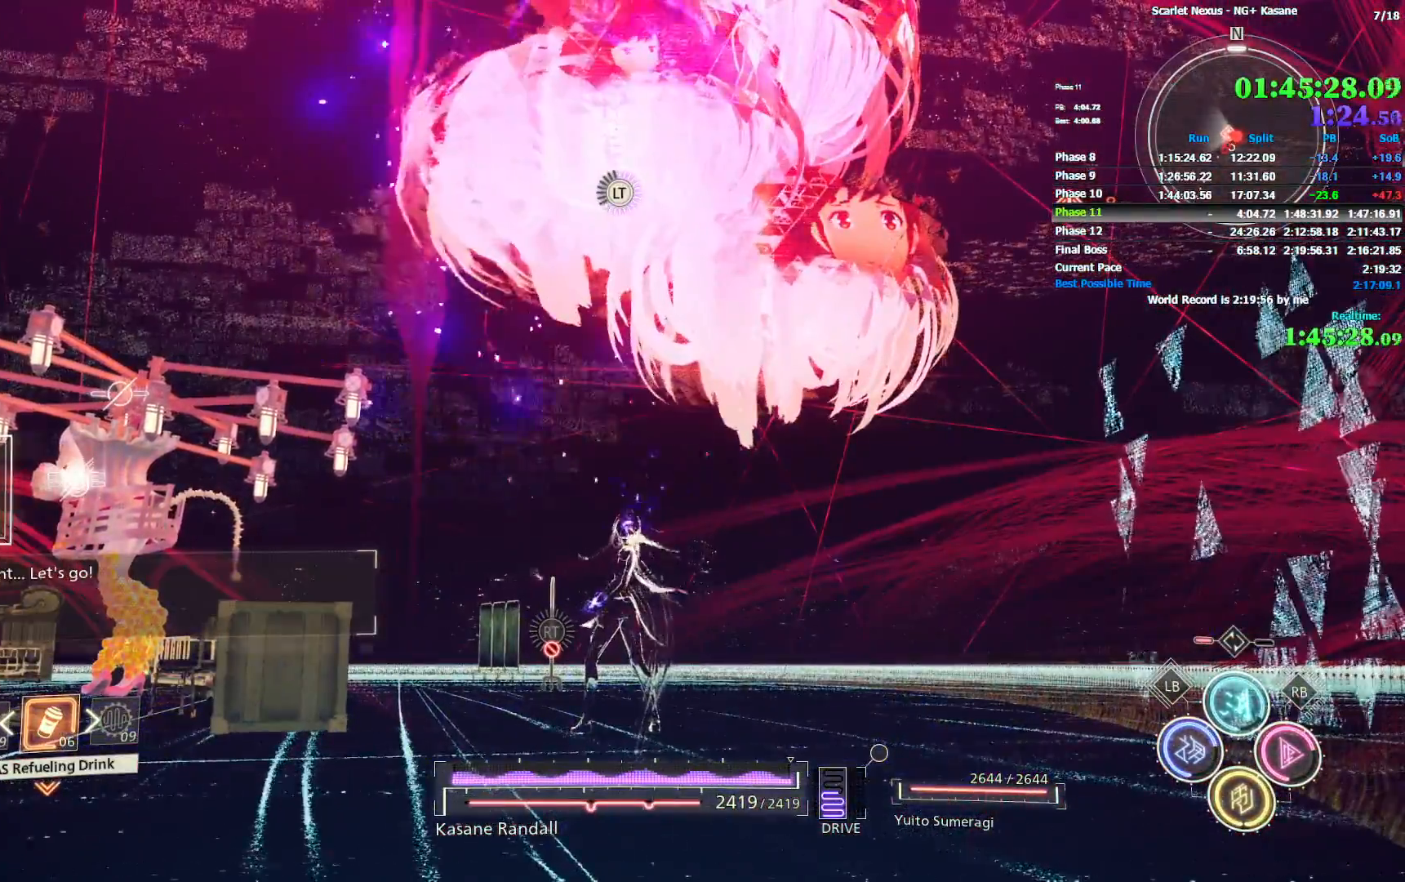
{"dt_ms": 500, "buttons": ["L2"], "left_stick": "down-right", "right_stick": "center", "events": []}
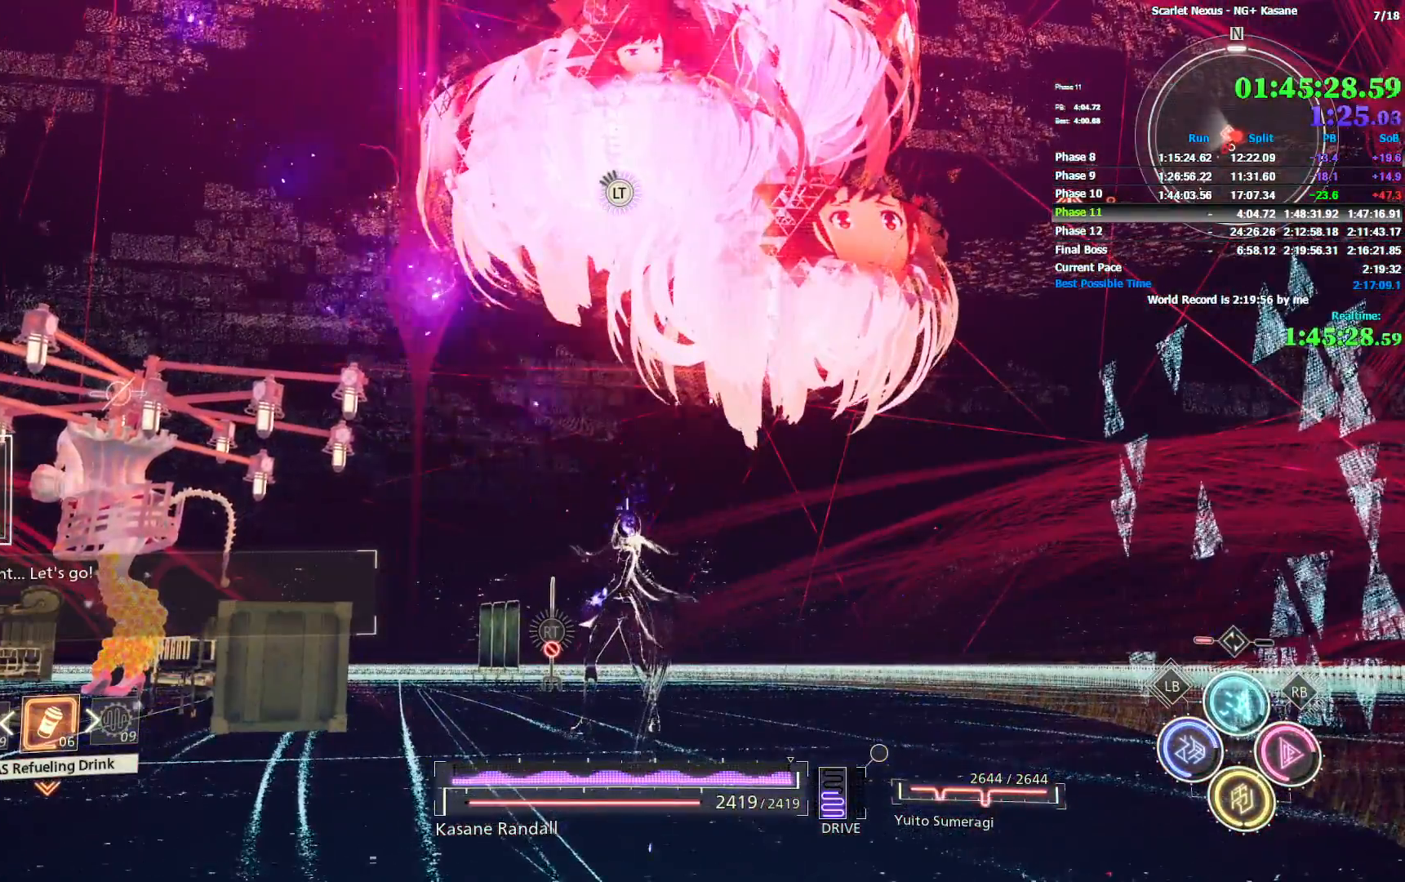
{"dt_ms": 500, "buttons": ["L2"], "left_stick": "down-right", "right_stick": "center", "events": []}